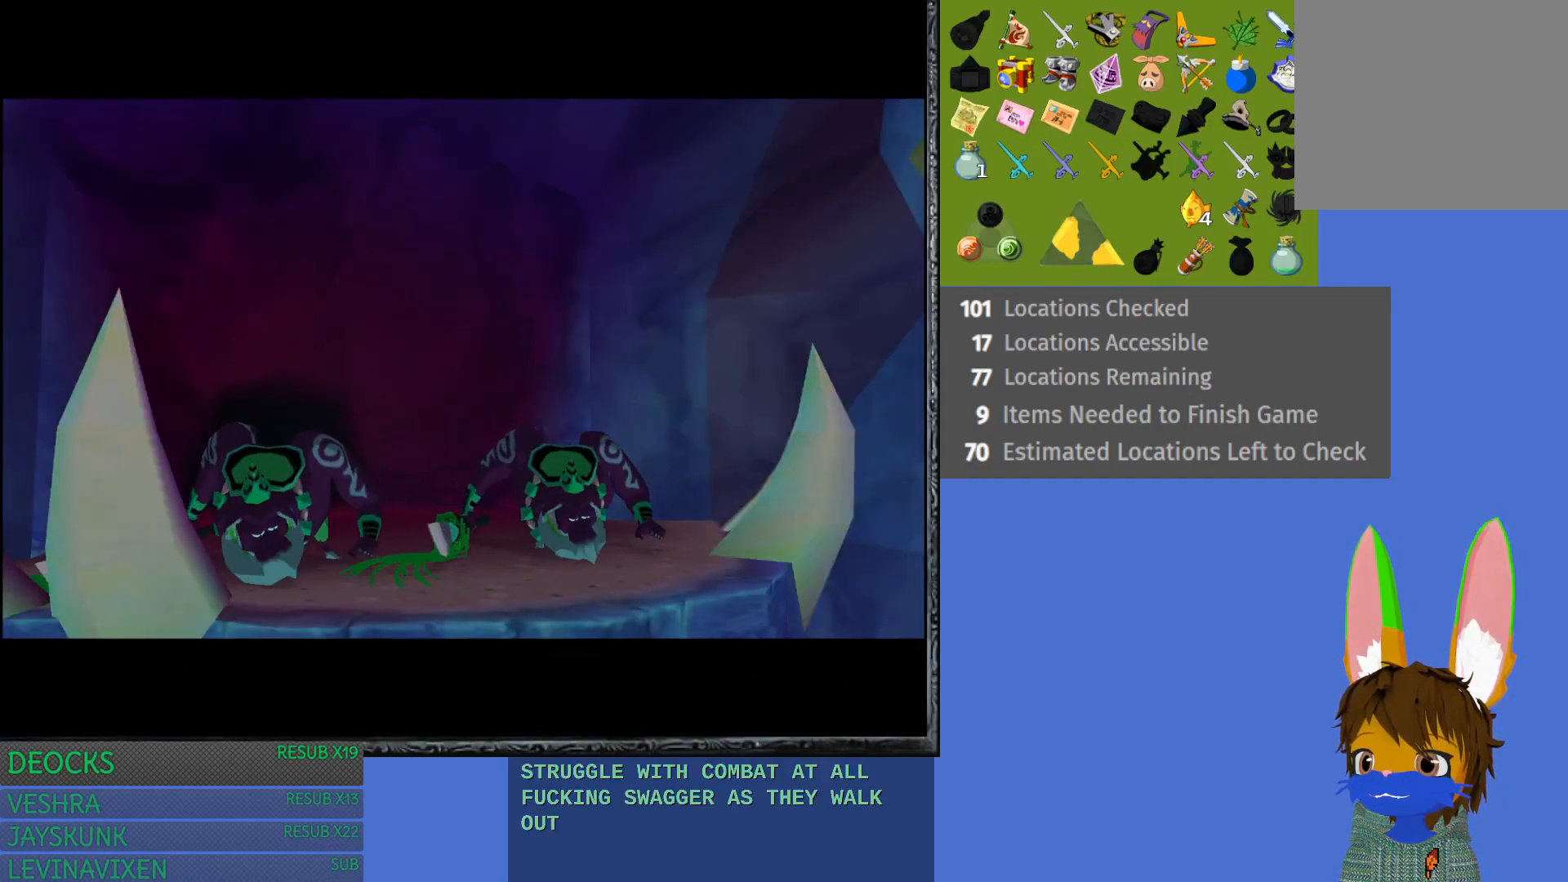
Gameplay with a controller (PlayStation layout); each line is a JSON object with the inputs held at the frame after it. "events" lists button and stick changes between this image and that frame as [ms after this image, input, new state], when the widget could be followed in between. Not read: L3 R3.
{"buttons": [], "left_stick": "center", "right_stick": "center", "events": []}
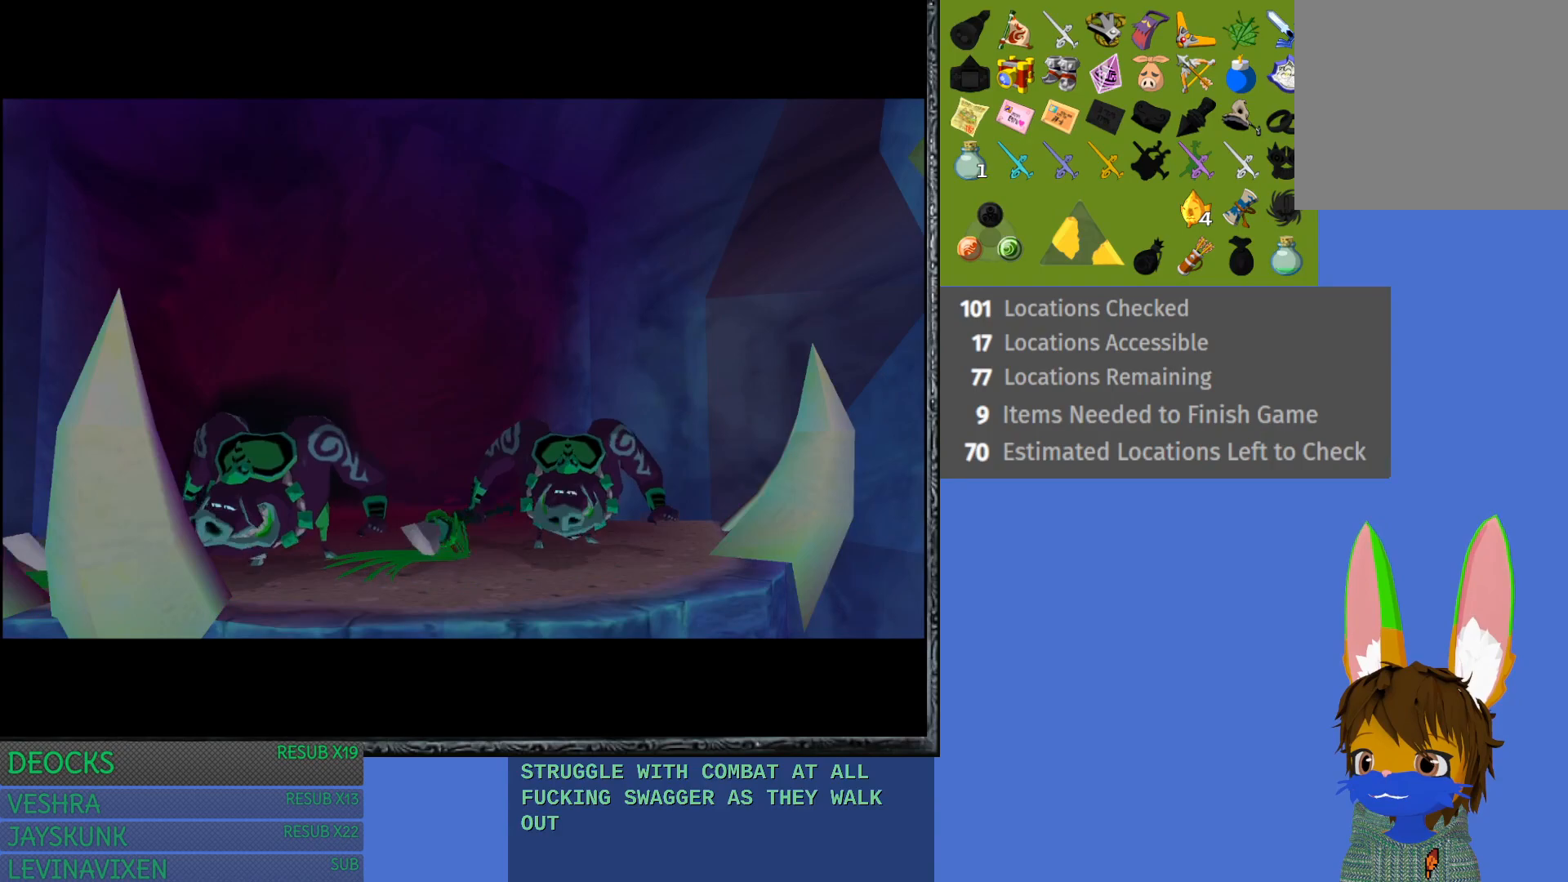
{"buttons": [], "left_stick": "up", "right_stick": "center", "events": [[500, "left_stick", "up"]]}
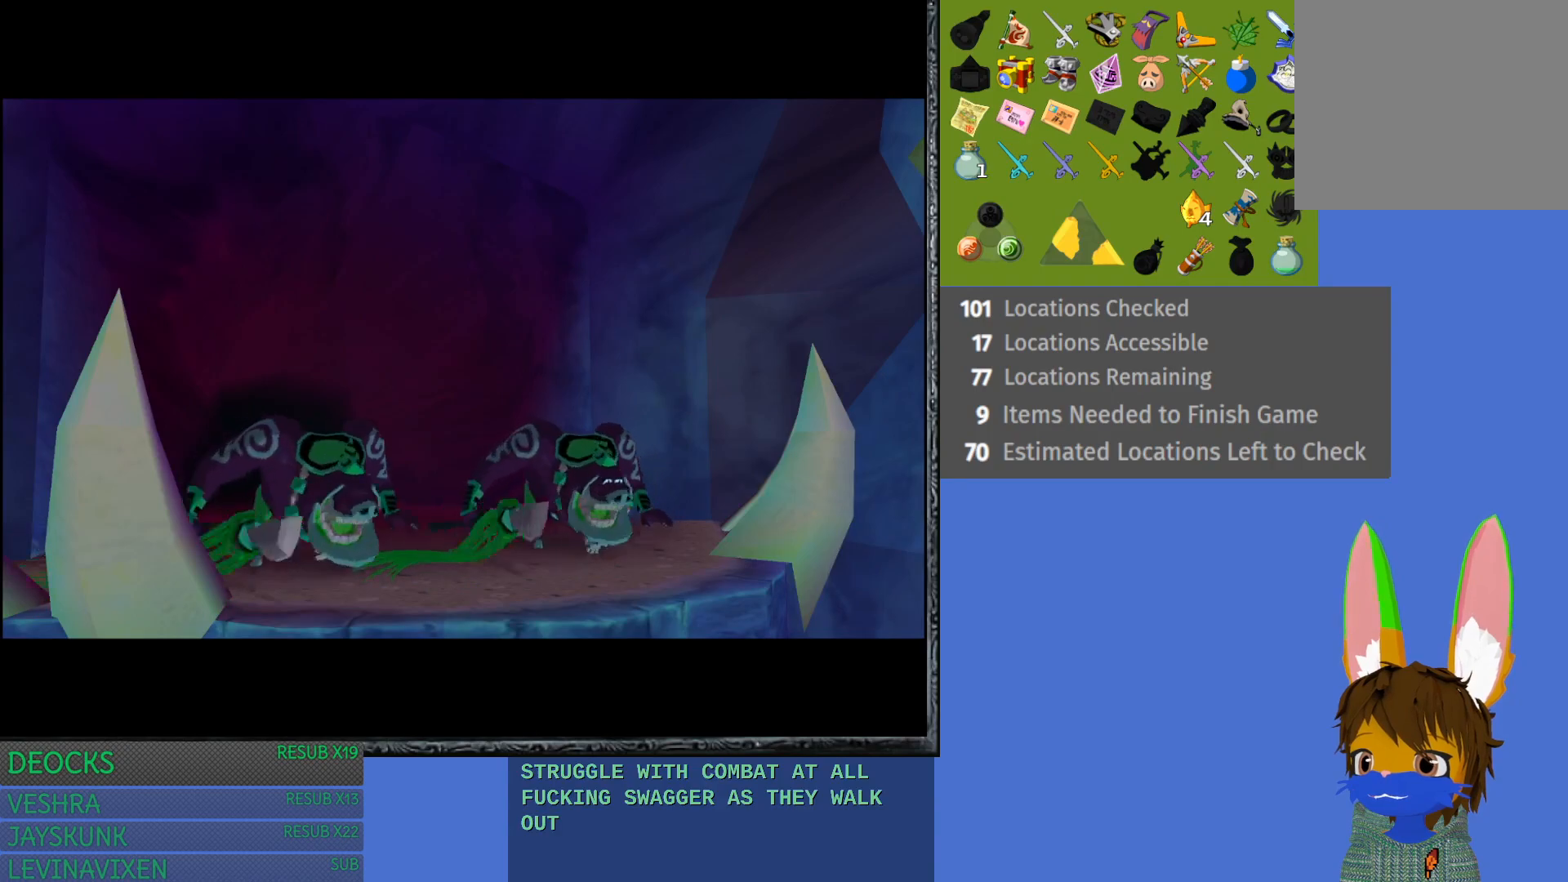
{"buttons": [], "left_stick": "up", "right_stick": "center", "events": []}
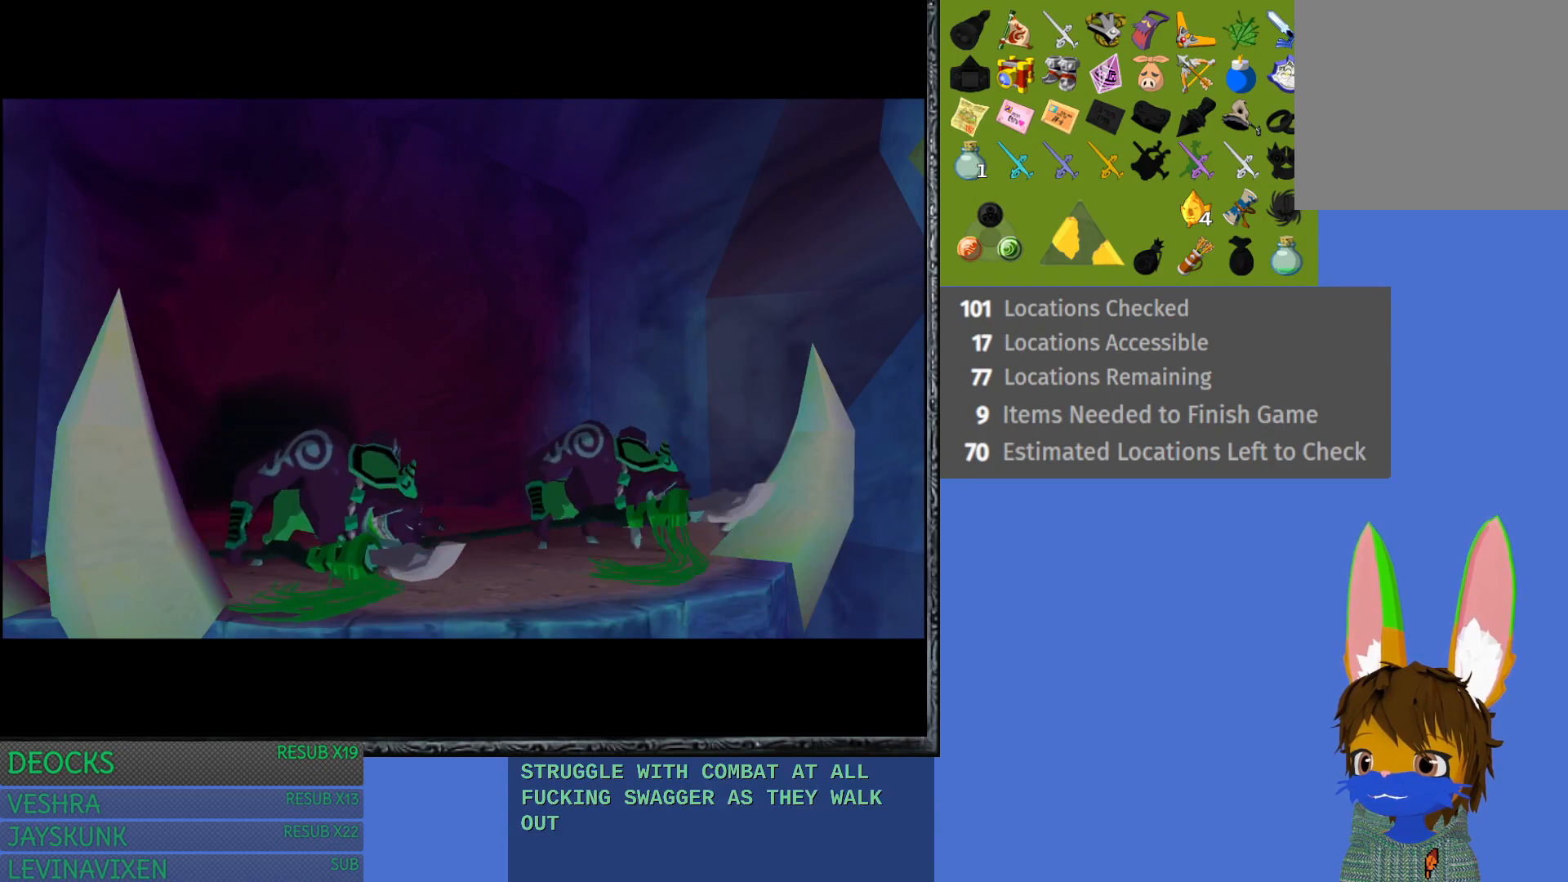
{"buttons": [], "left_stick": "up", "right_stick": "center", "events": []}
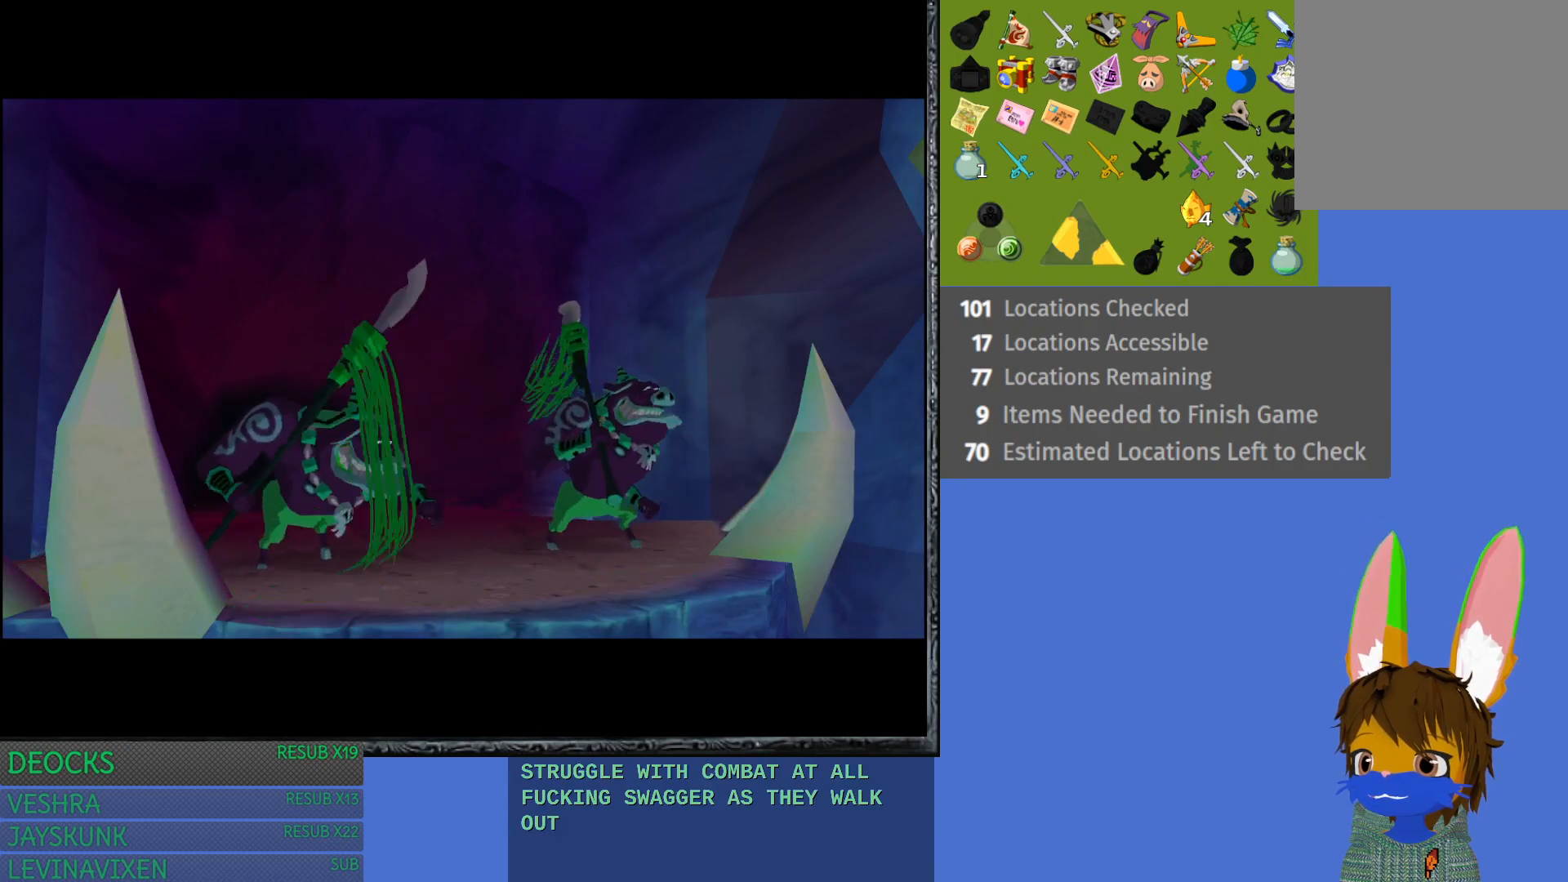
{"buttons": [], "left_stick": "up", "right_stick": "center", "events": []}
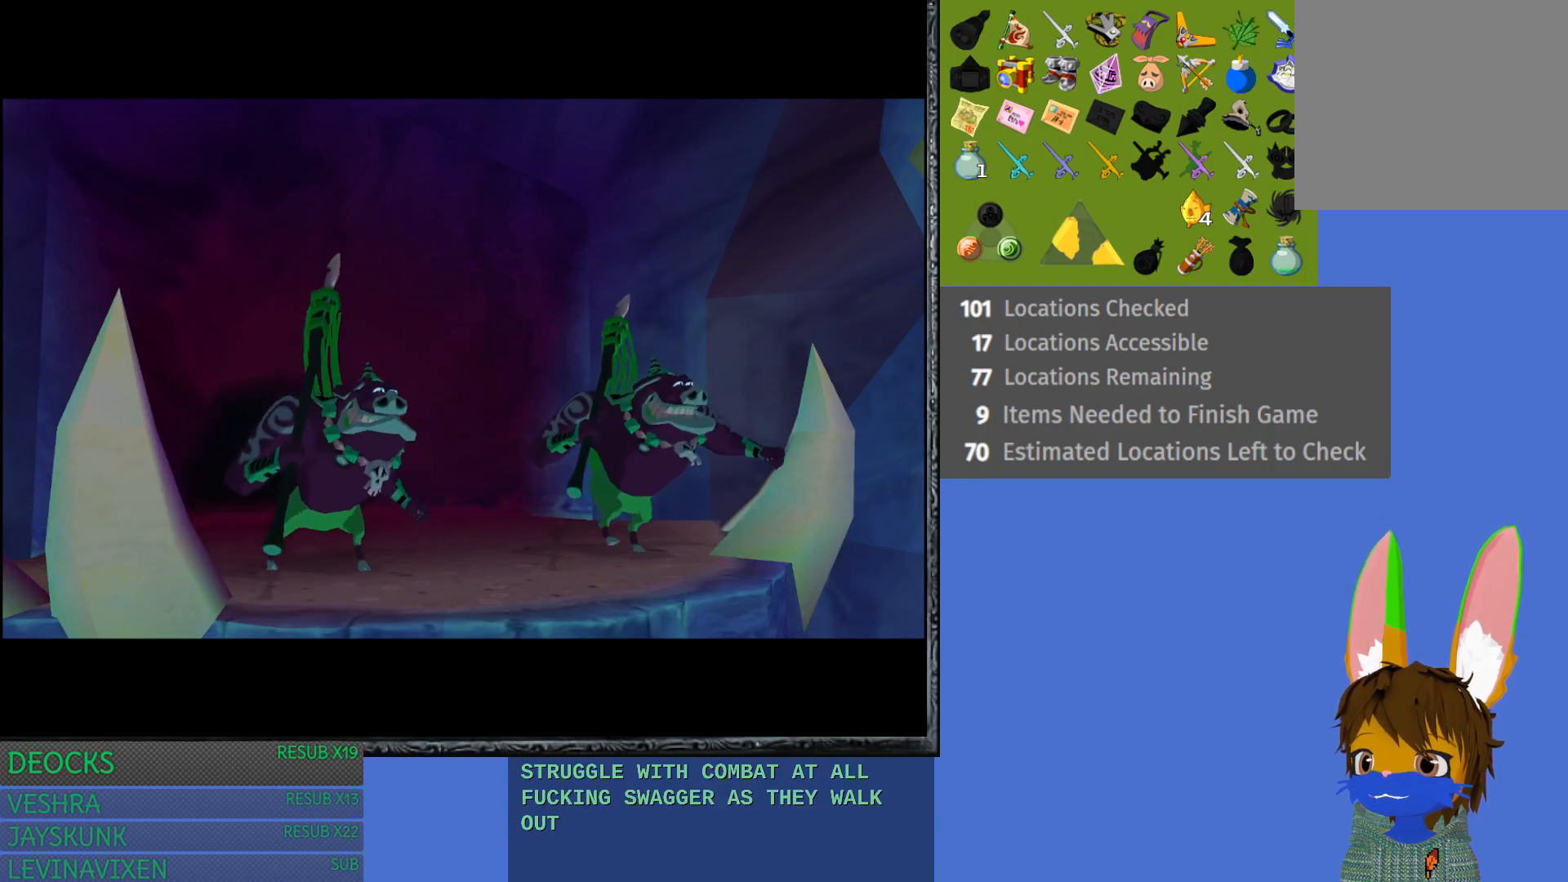
{"buttons": [], "left_stick": "up", "right_stick": "center", "events": []}
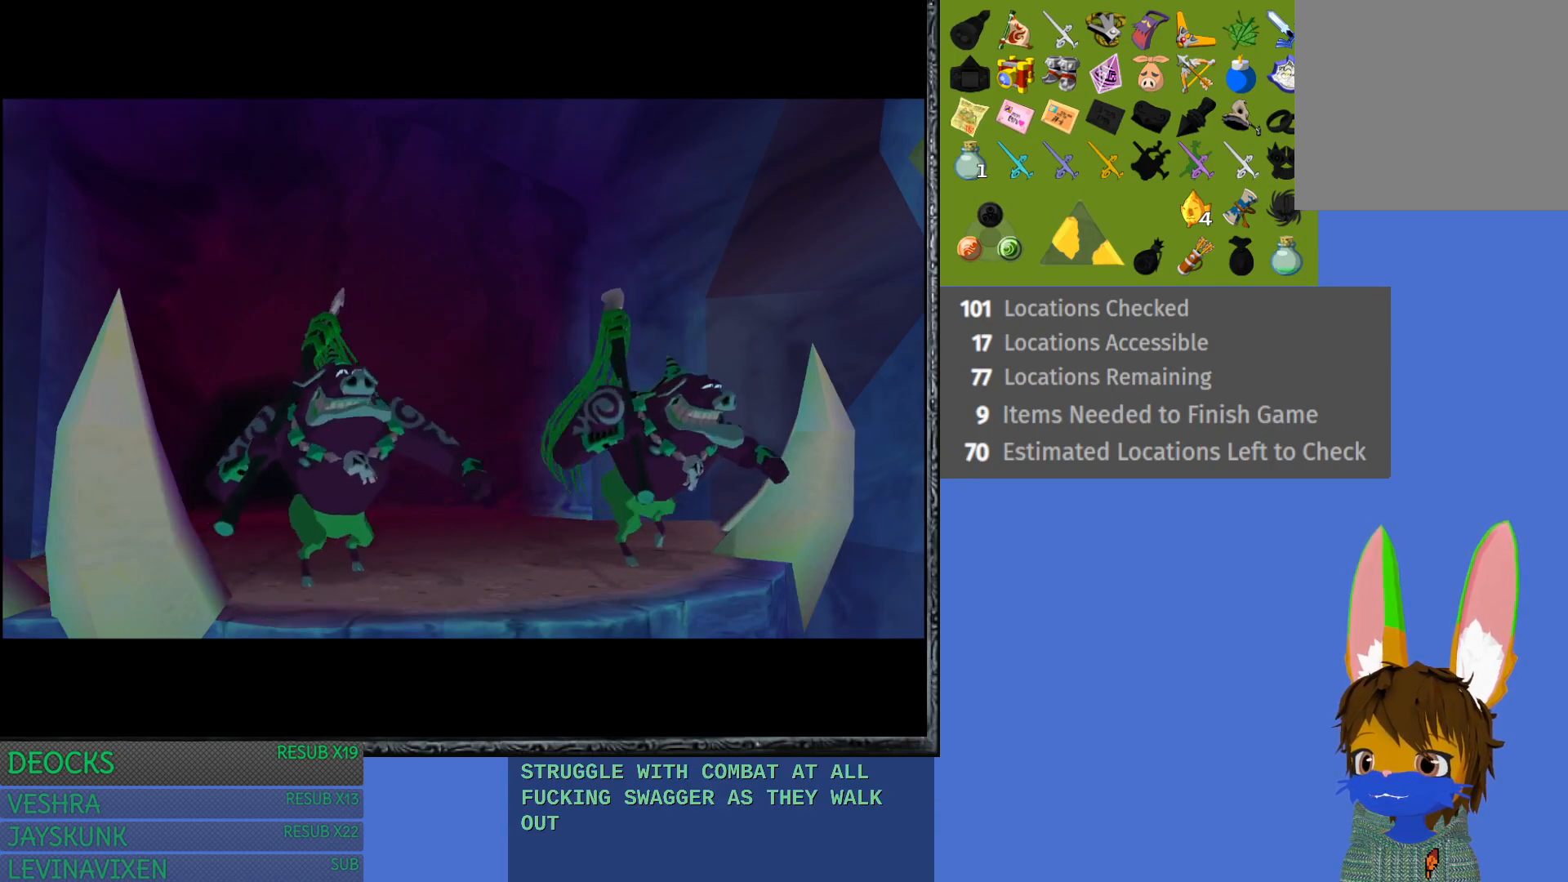
{"buttons": [], "left_stick": "up", "right_stick": "center", "events": []}
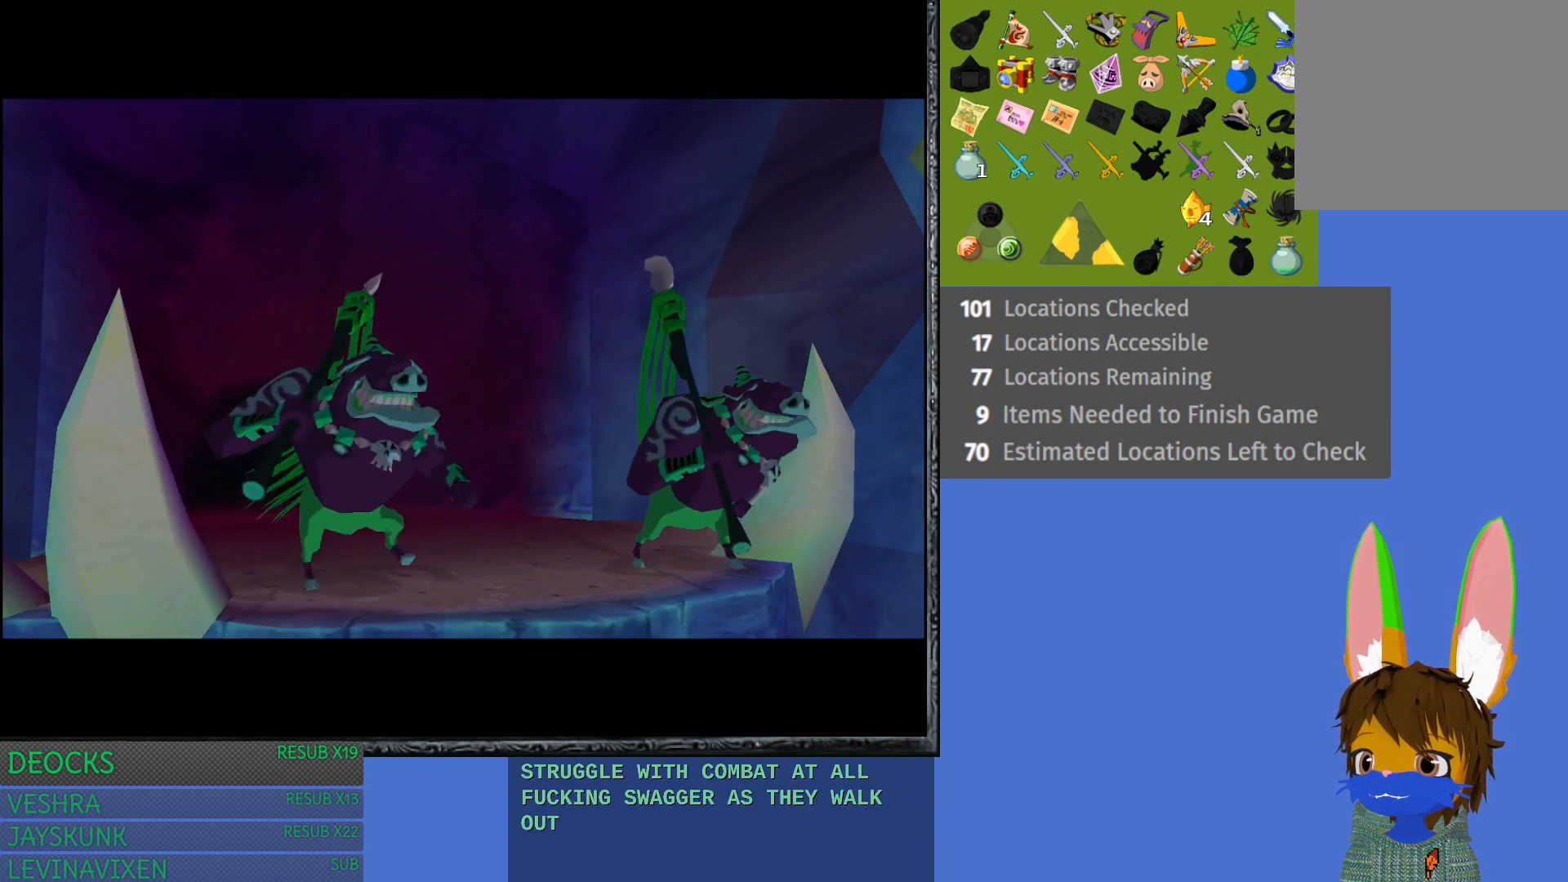
{"buttons": [], "left_stick": "up", "right_stick": "center", "events": []}
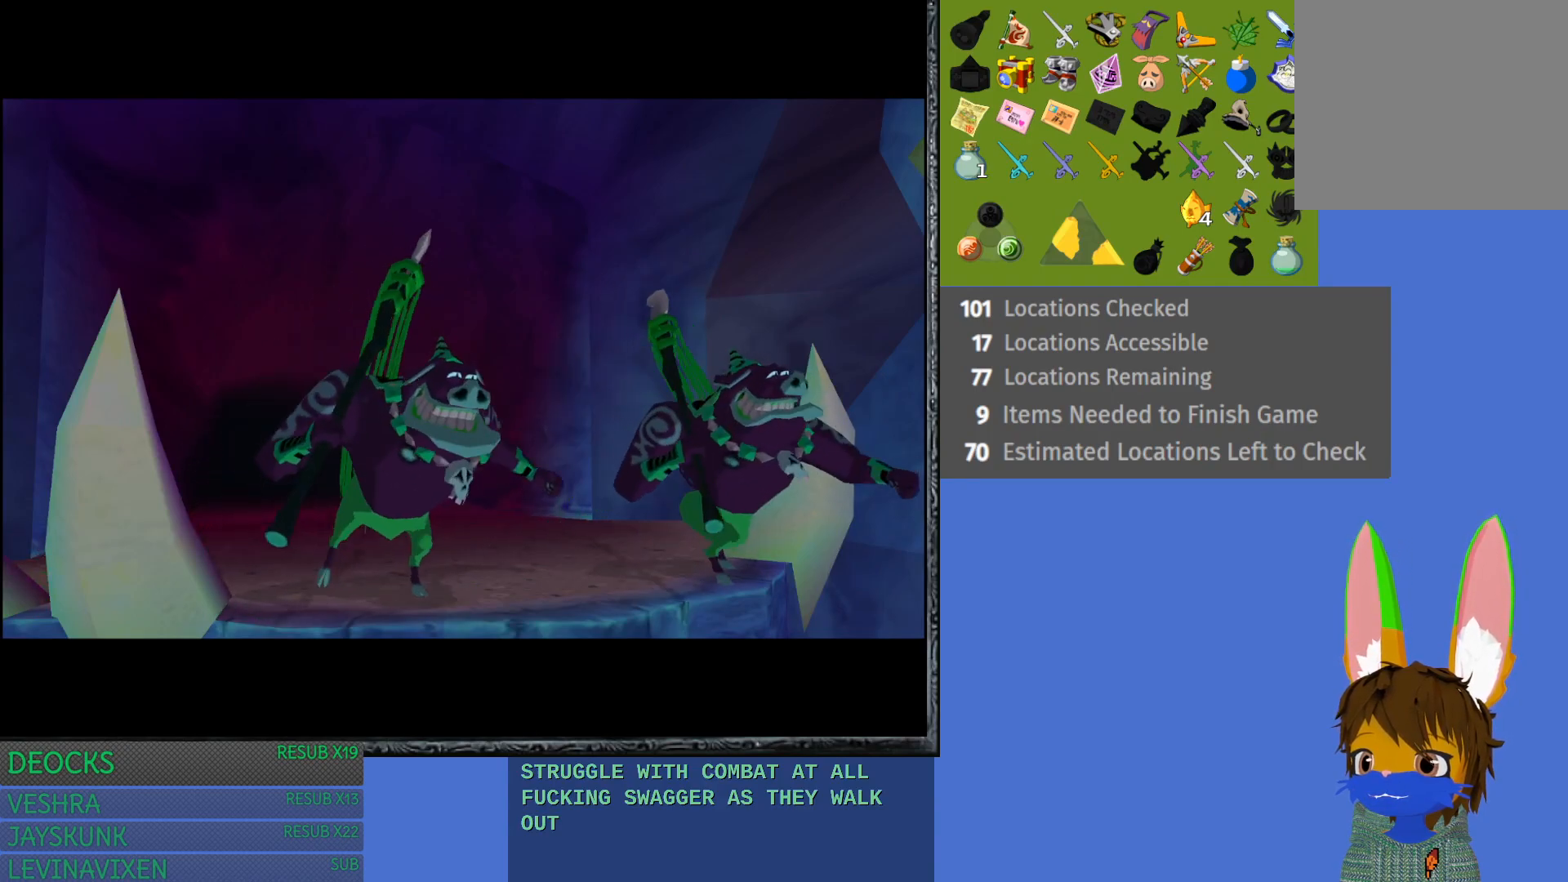
{"buttons": [], "left_stick": "up", "right_stick": "center", "events": []}
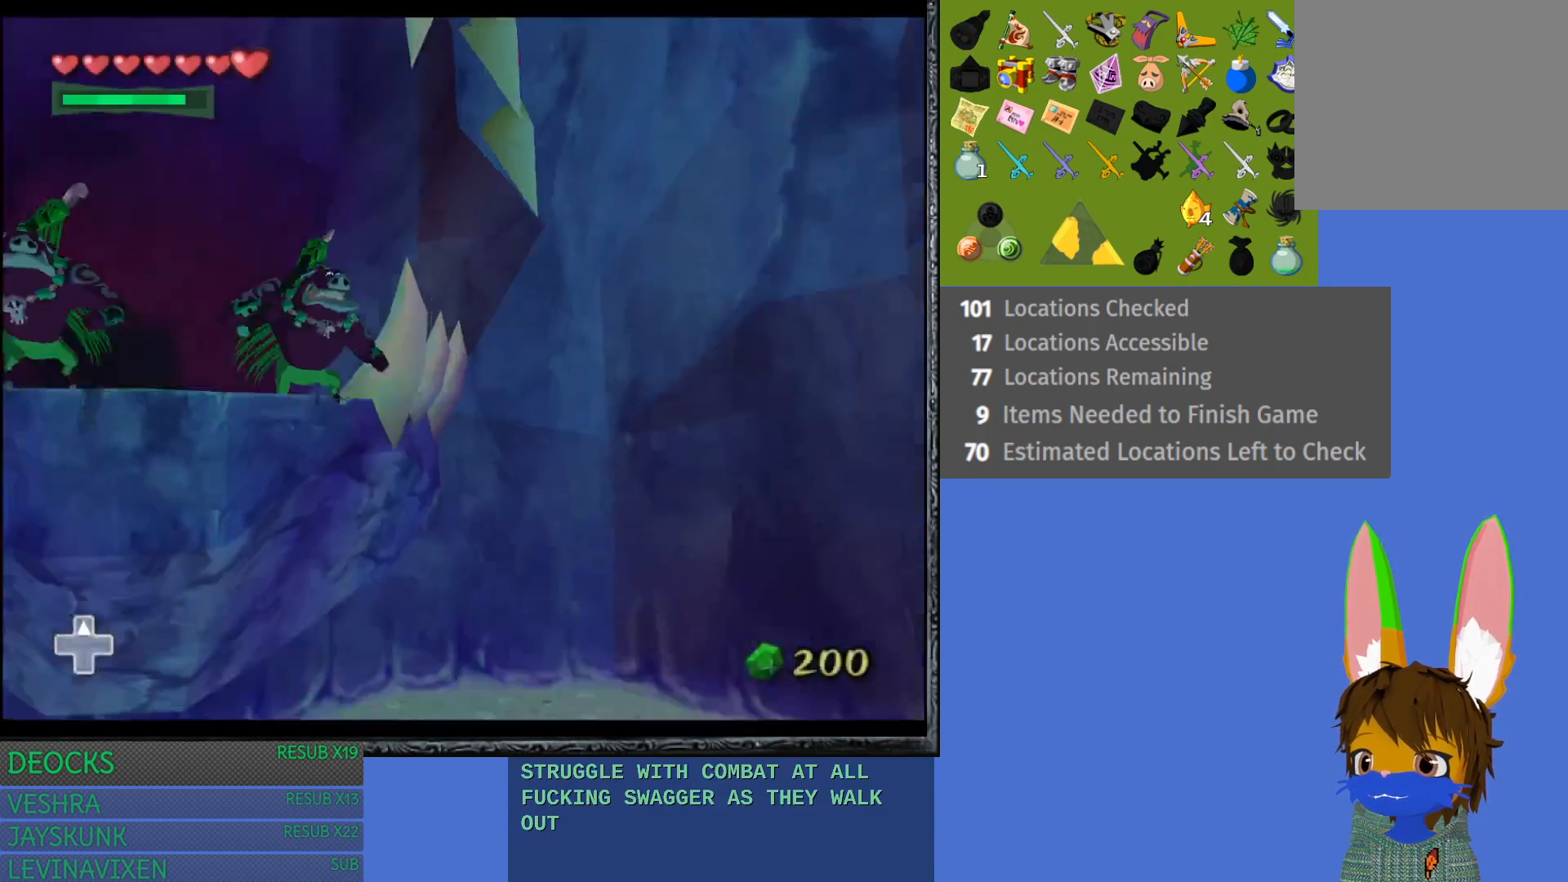
{"buttons": [], "left_stick": "up", "right_stick": "center", "events": []}
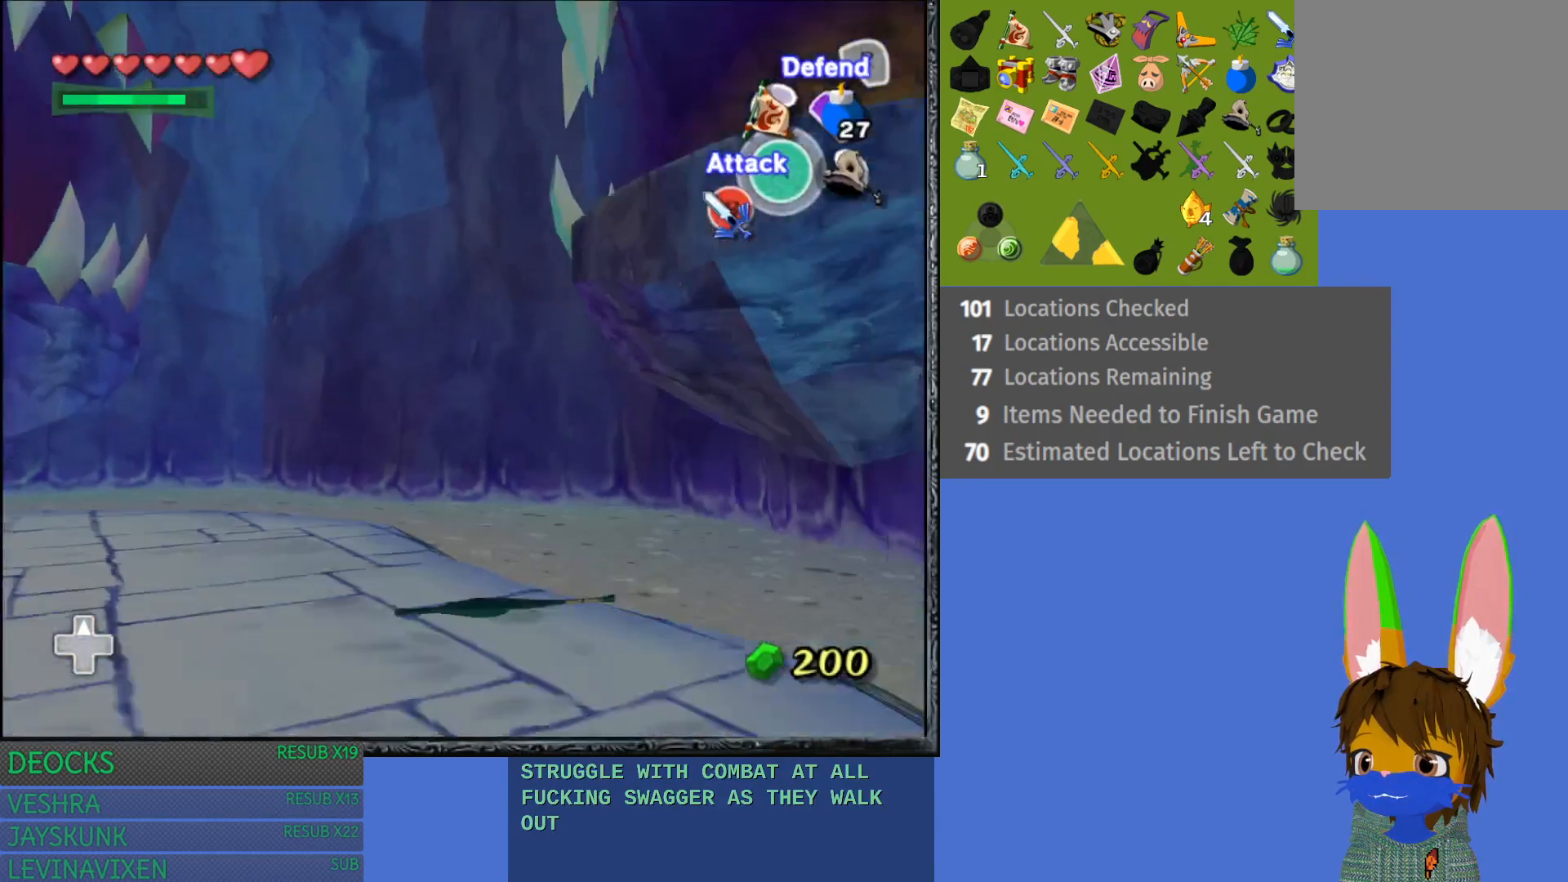
{"buttons": [], "left_stick": "down-right", "right_stick": "center", "events": [[150, "left_stick", "up-right"], [367, "left_stick", "right"], [467, "left_stick", "down-right"]]}
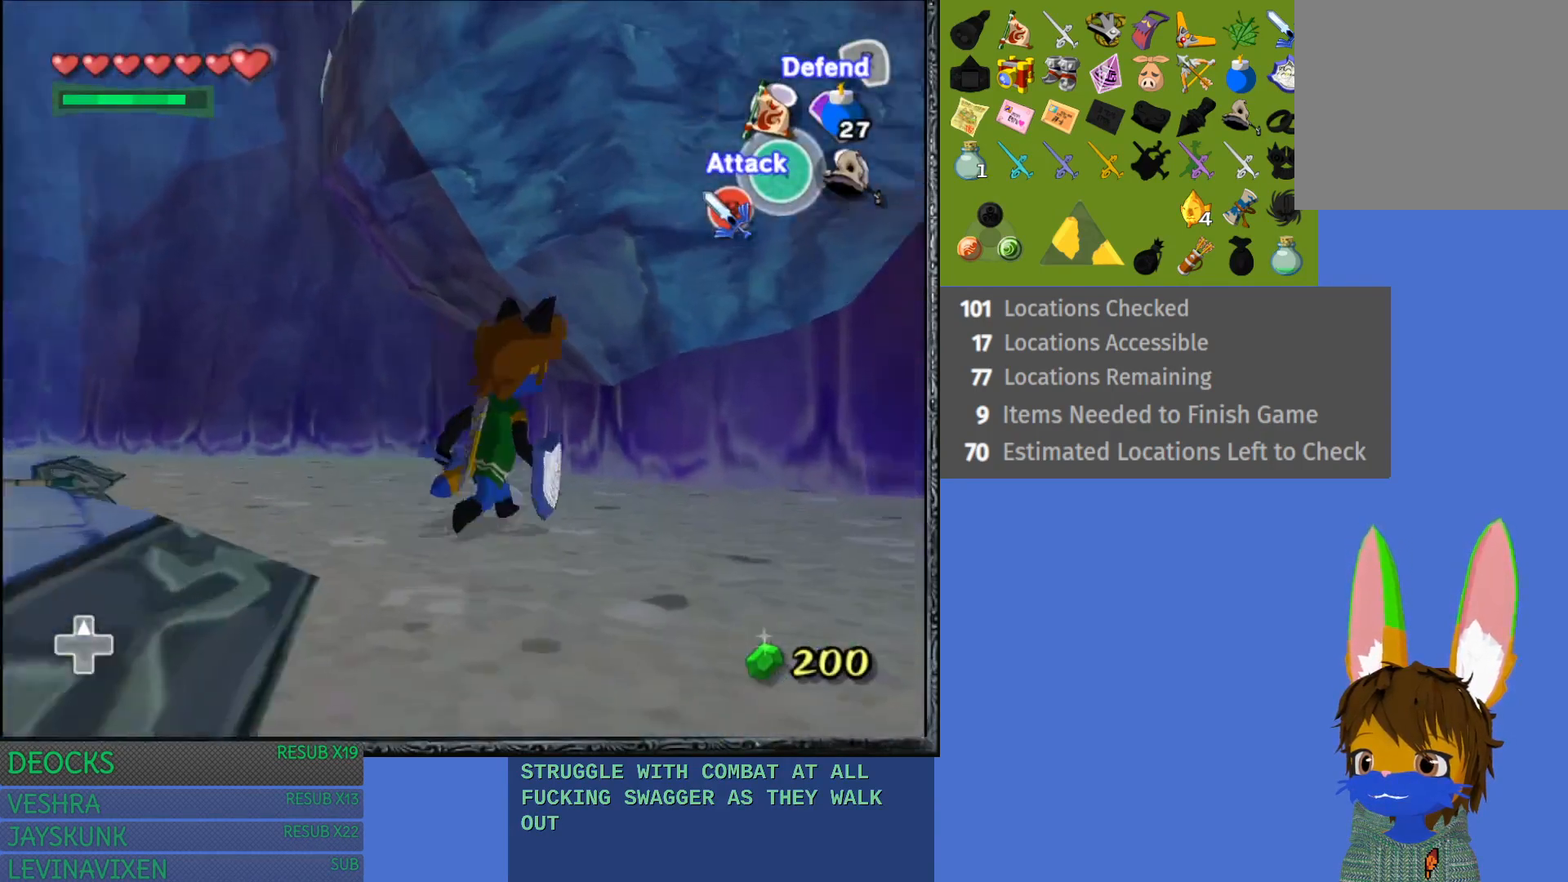
{"buttons": [], "left_stick": "down-right", "right_stick": "center", "events": []}
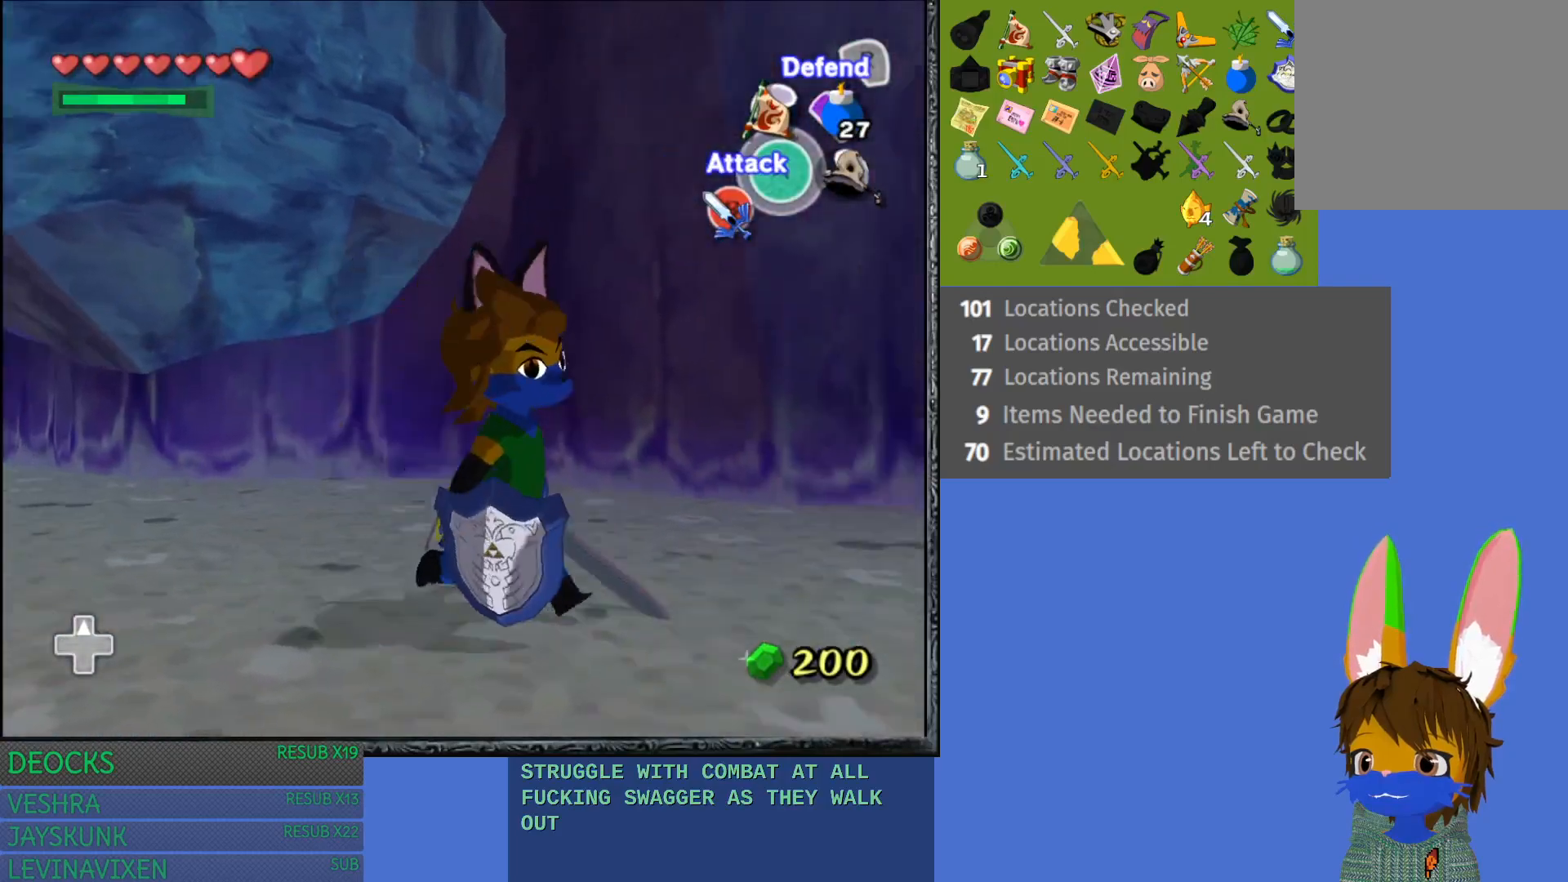
{"buttons": [], "left_stick": "up-right", "right_stick": "center", "events": [[200, "left_stick", "right"], [333, "left_stick", "up-right"]]}
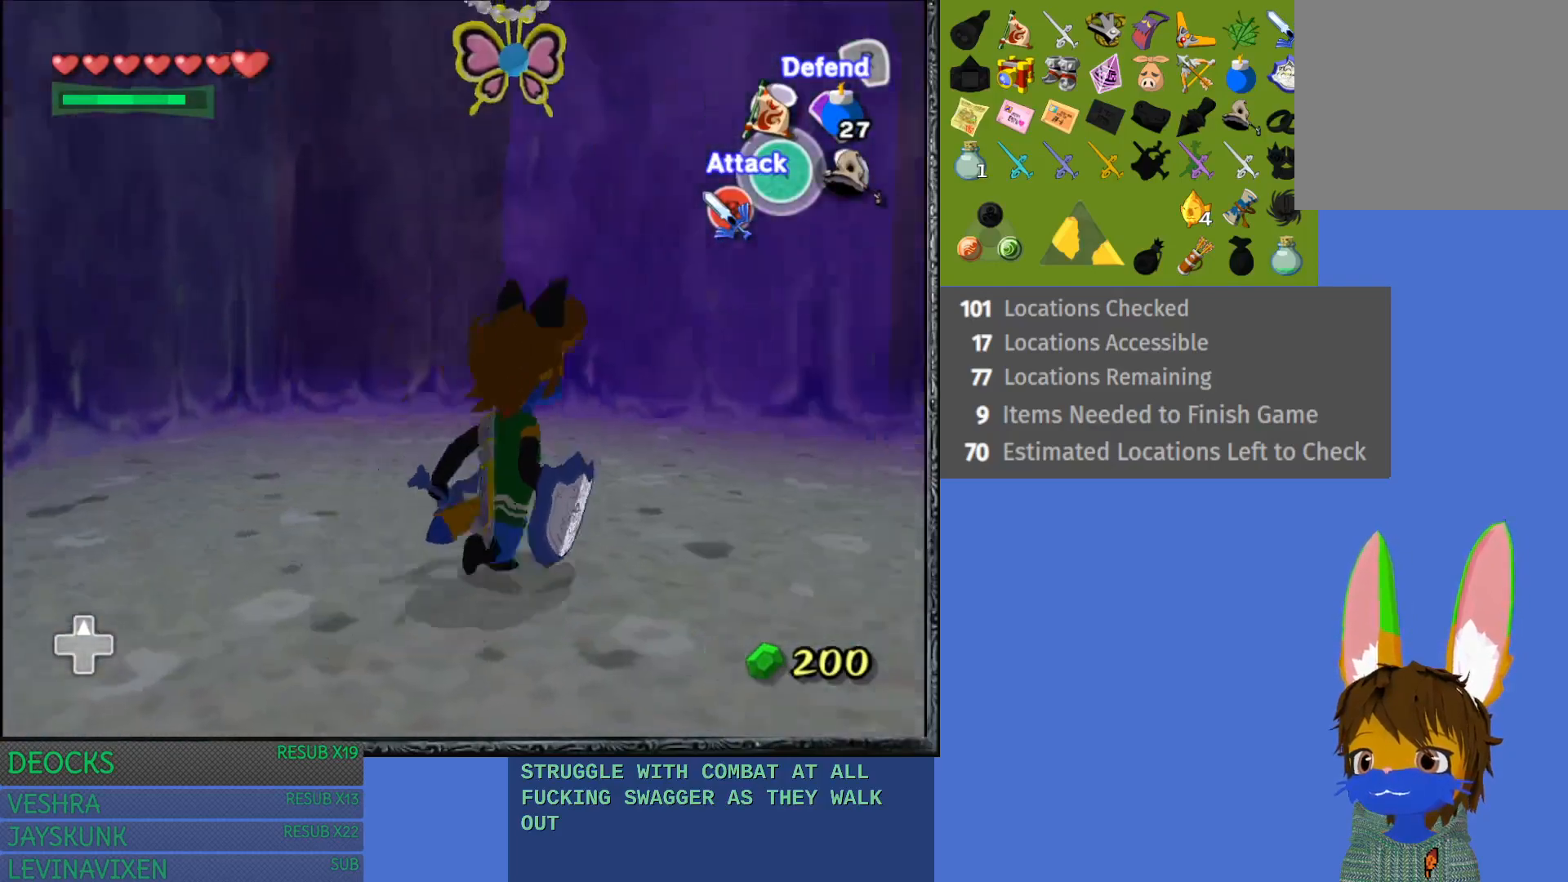
{"buttons": ["L1"], "left_stick": "down-left", "right_stick": "center", "events": [[33, "left_stick", "up-left"], [167, "left_stick", "left"], [317, "left_stick", "down-left"], [483, "L1", "down"]]}
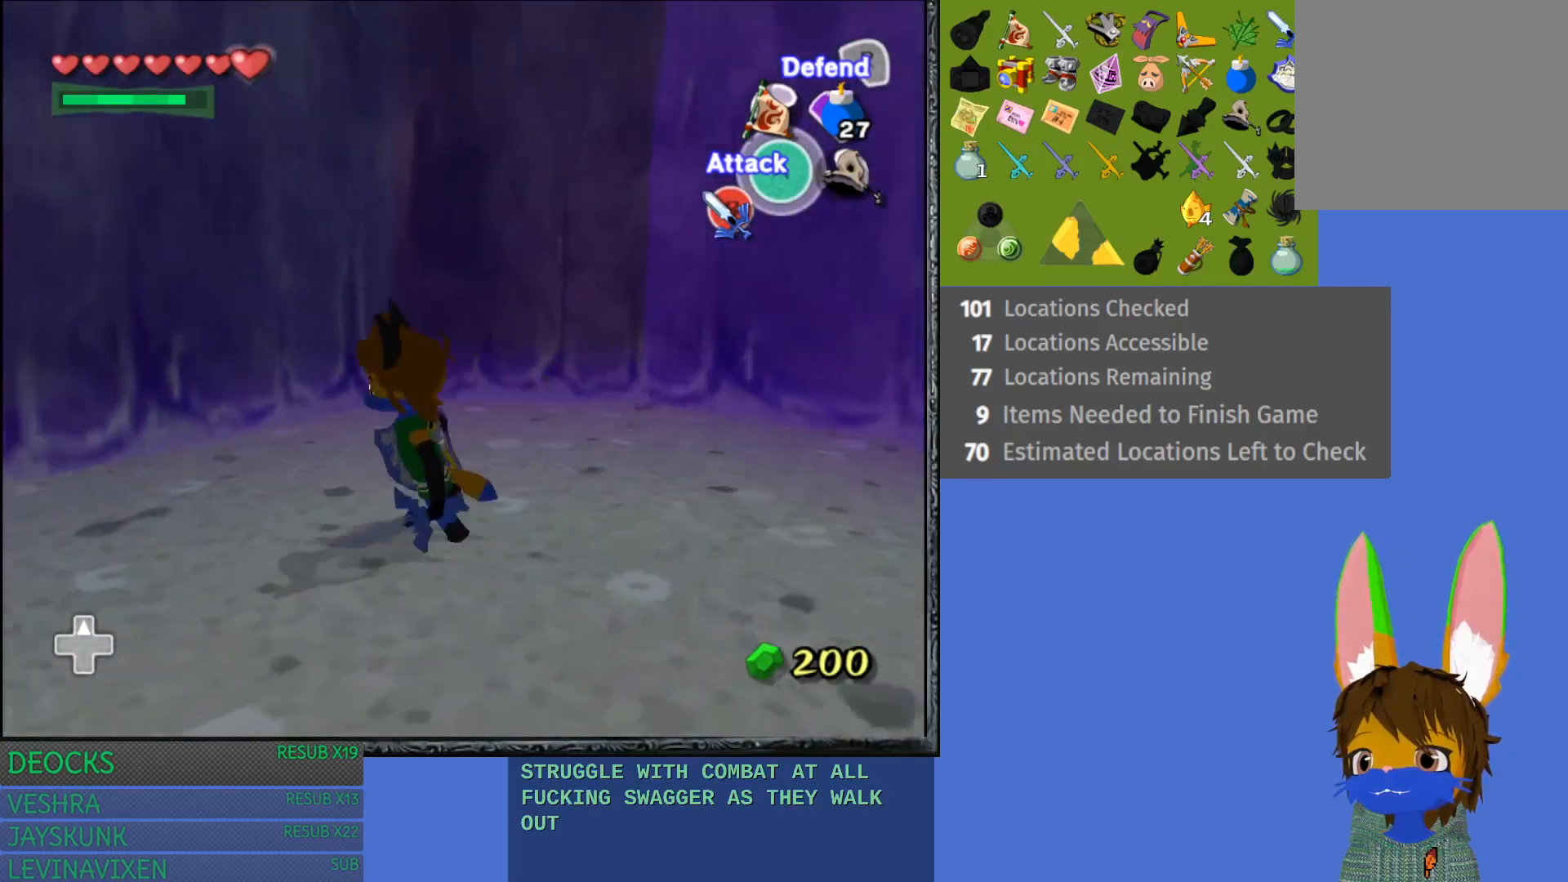
{"buttons": [], "left_stick": "up", "right_stick": "center", "events": [[67, "left_stick", "left"], [183, "left_stick", "up-left"], [317, "left_stick", "up"], [433, "L1", "up"]]}
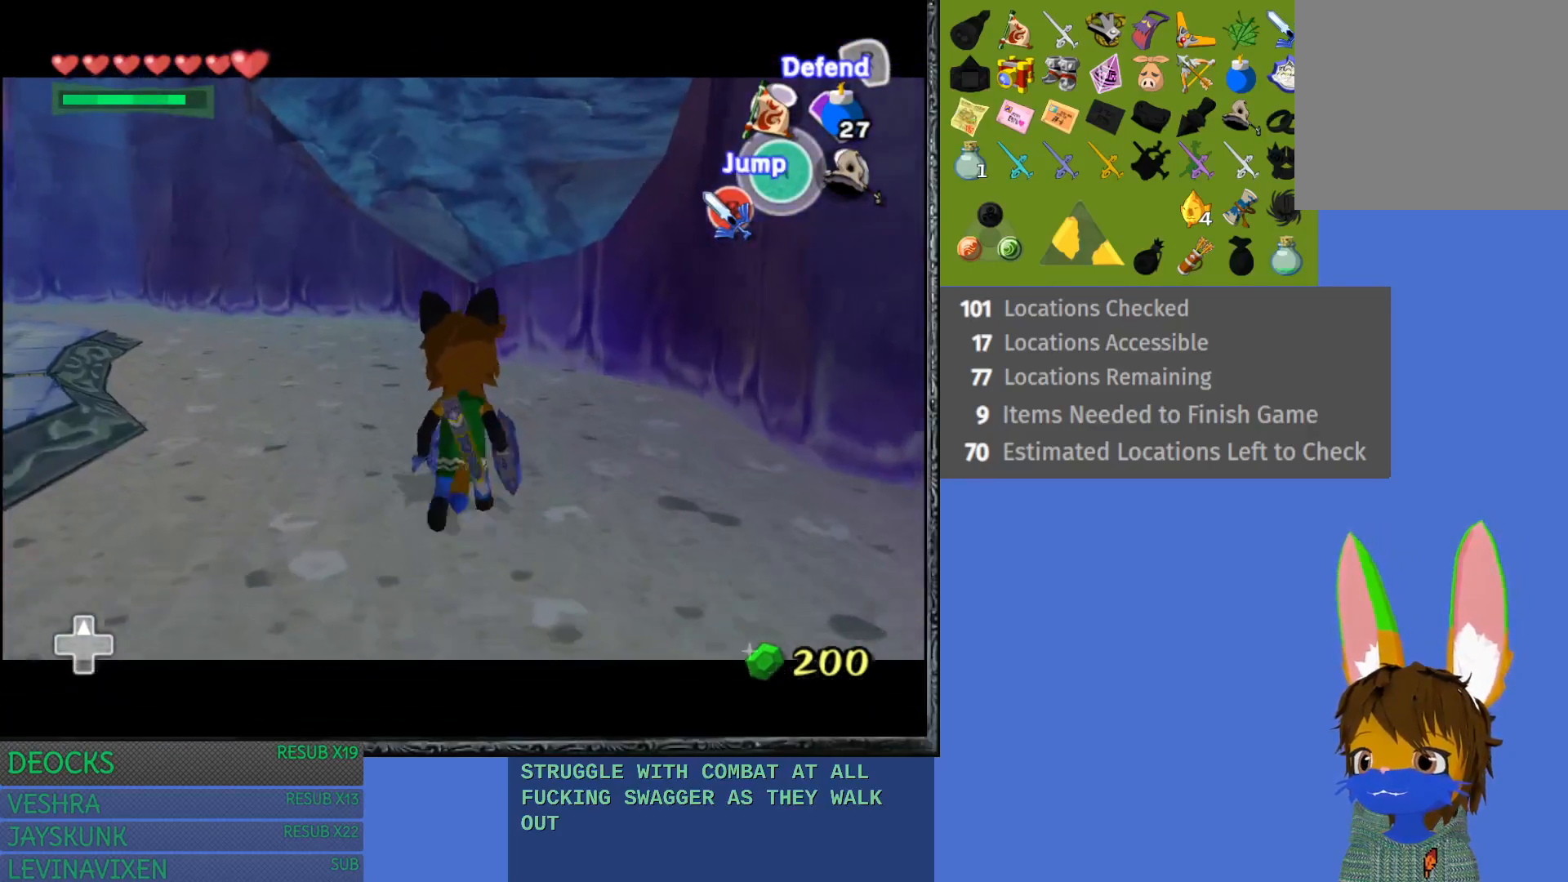
{"buttons": ["L1"], "left_stick": "up-left", "right_stick": "center", "events": [[17, "left_stick", "up-left"], [500, "L1", "down"]]}
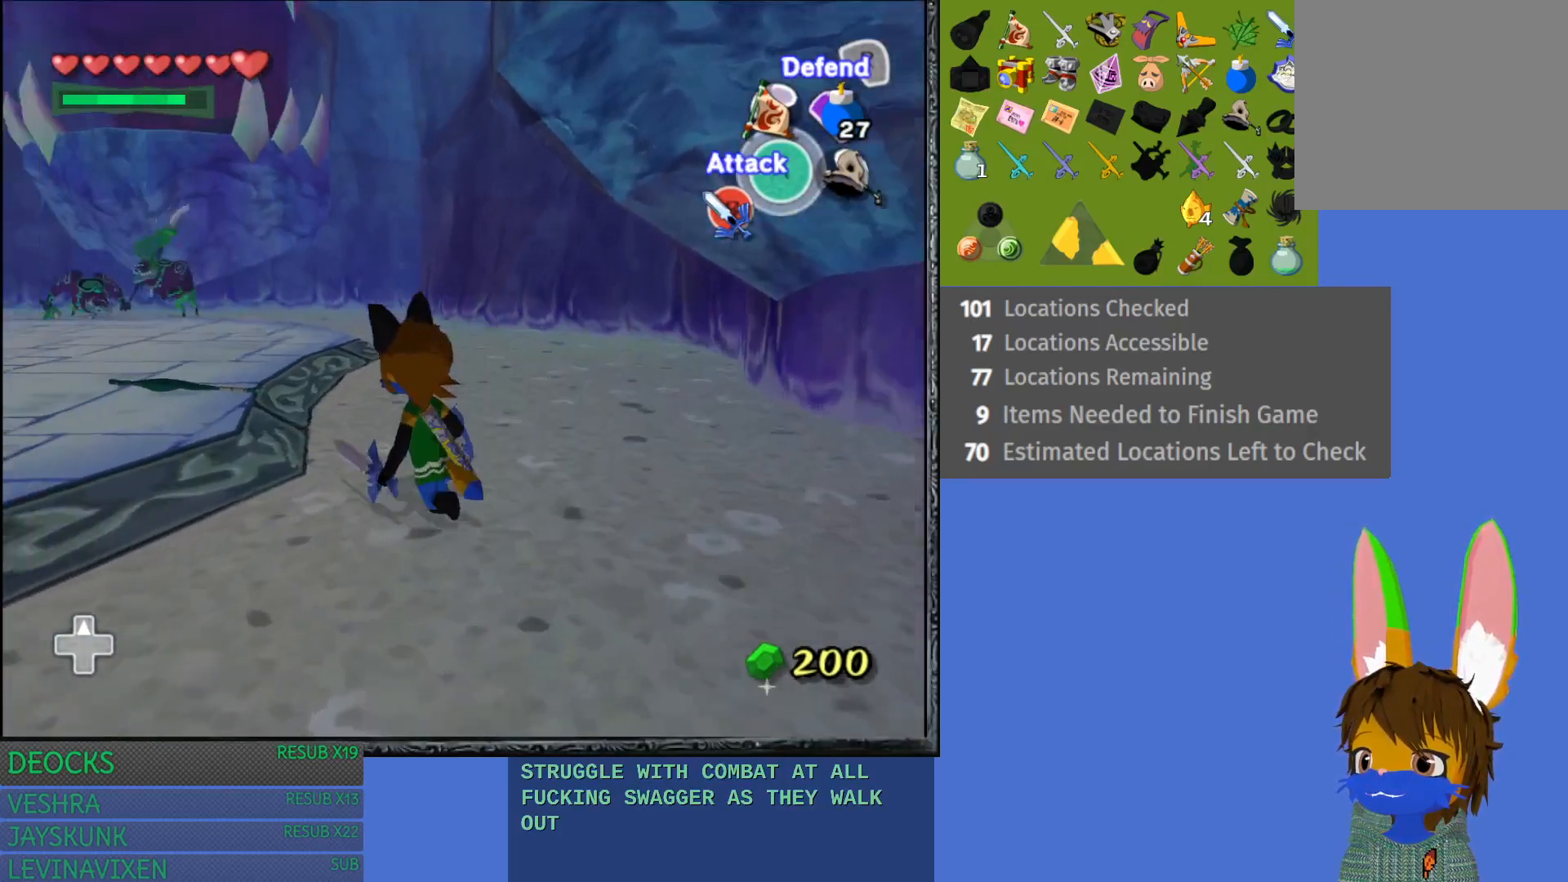
{"buttons": ["L1"], "left_stick": "up", "right_stick": "center", "events": [[33, "left_stick", "up"]]}
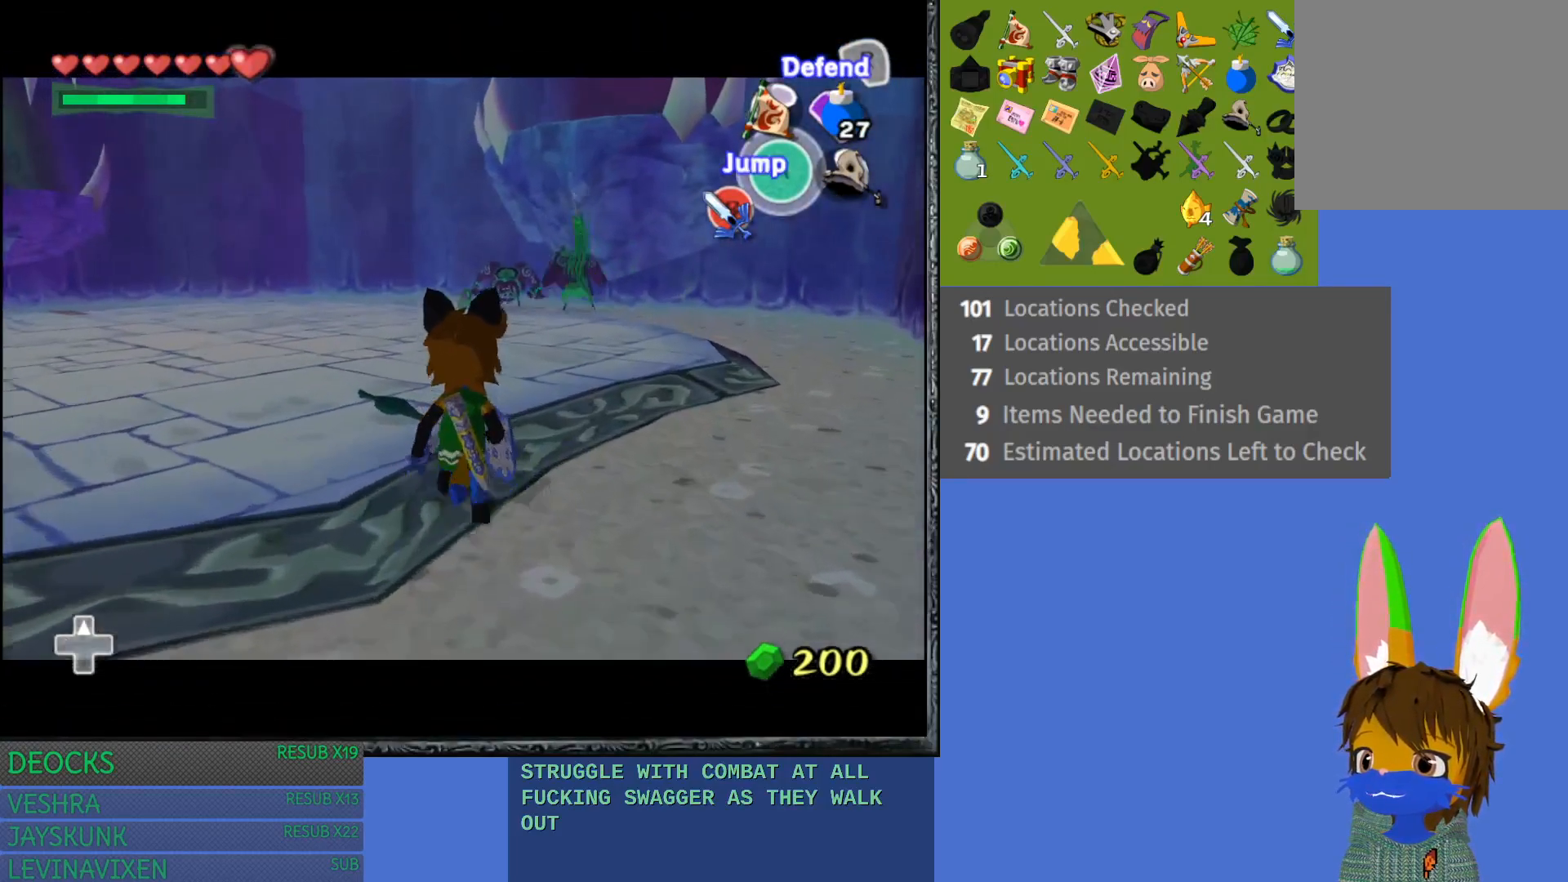
{"buttons": [], "left_stick": "up", "right_stick": "center", "events": [[83, "L1", "up"]]}
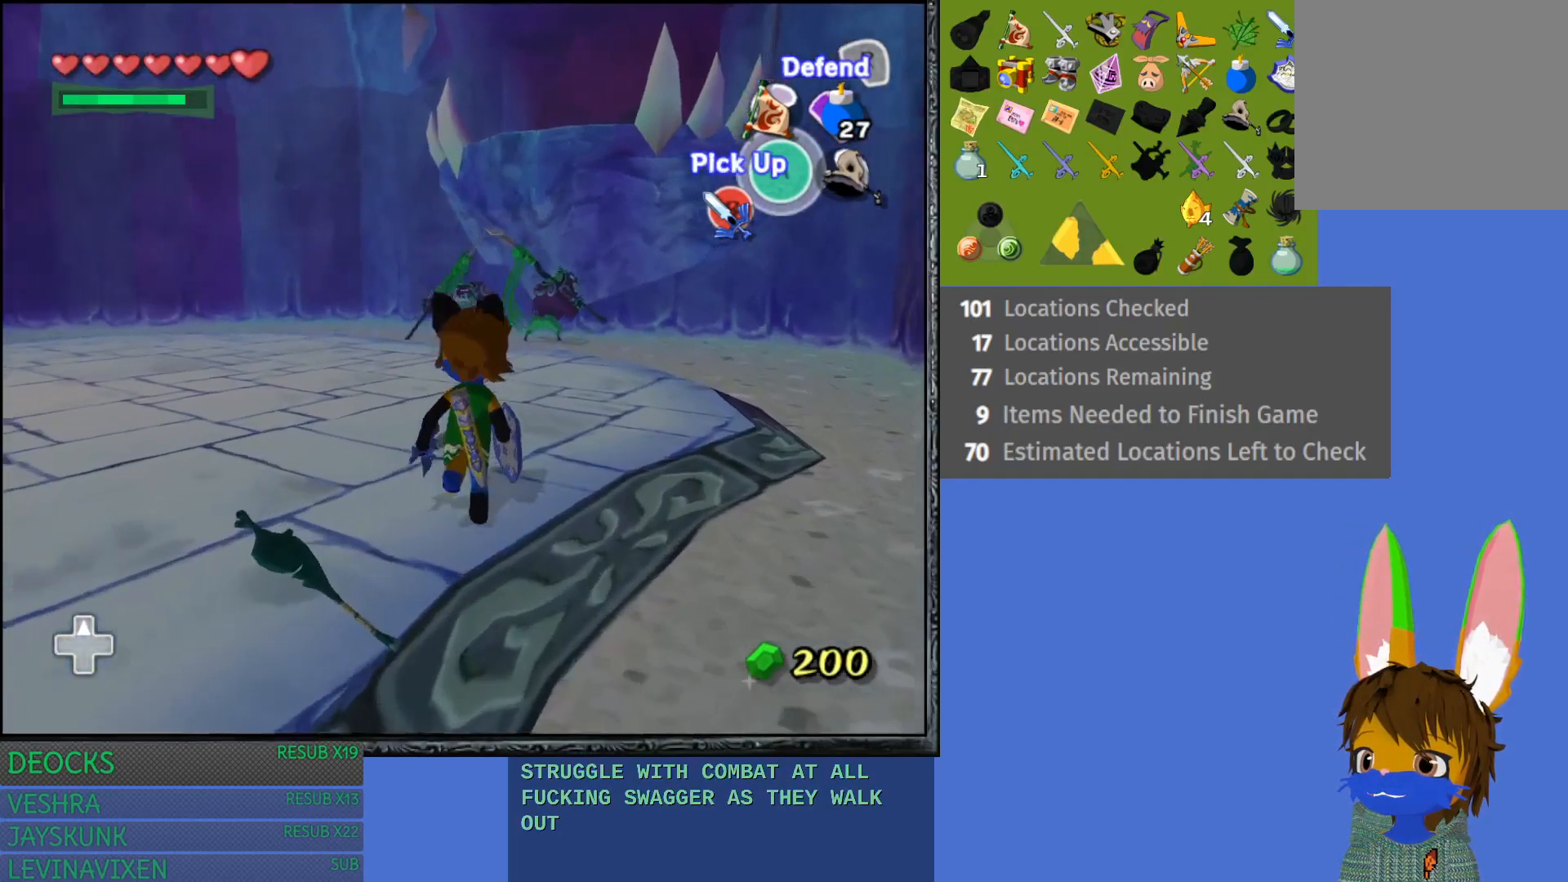
{"buttons": [], "left_stick": "up", "right_stick": "center", "events": []}
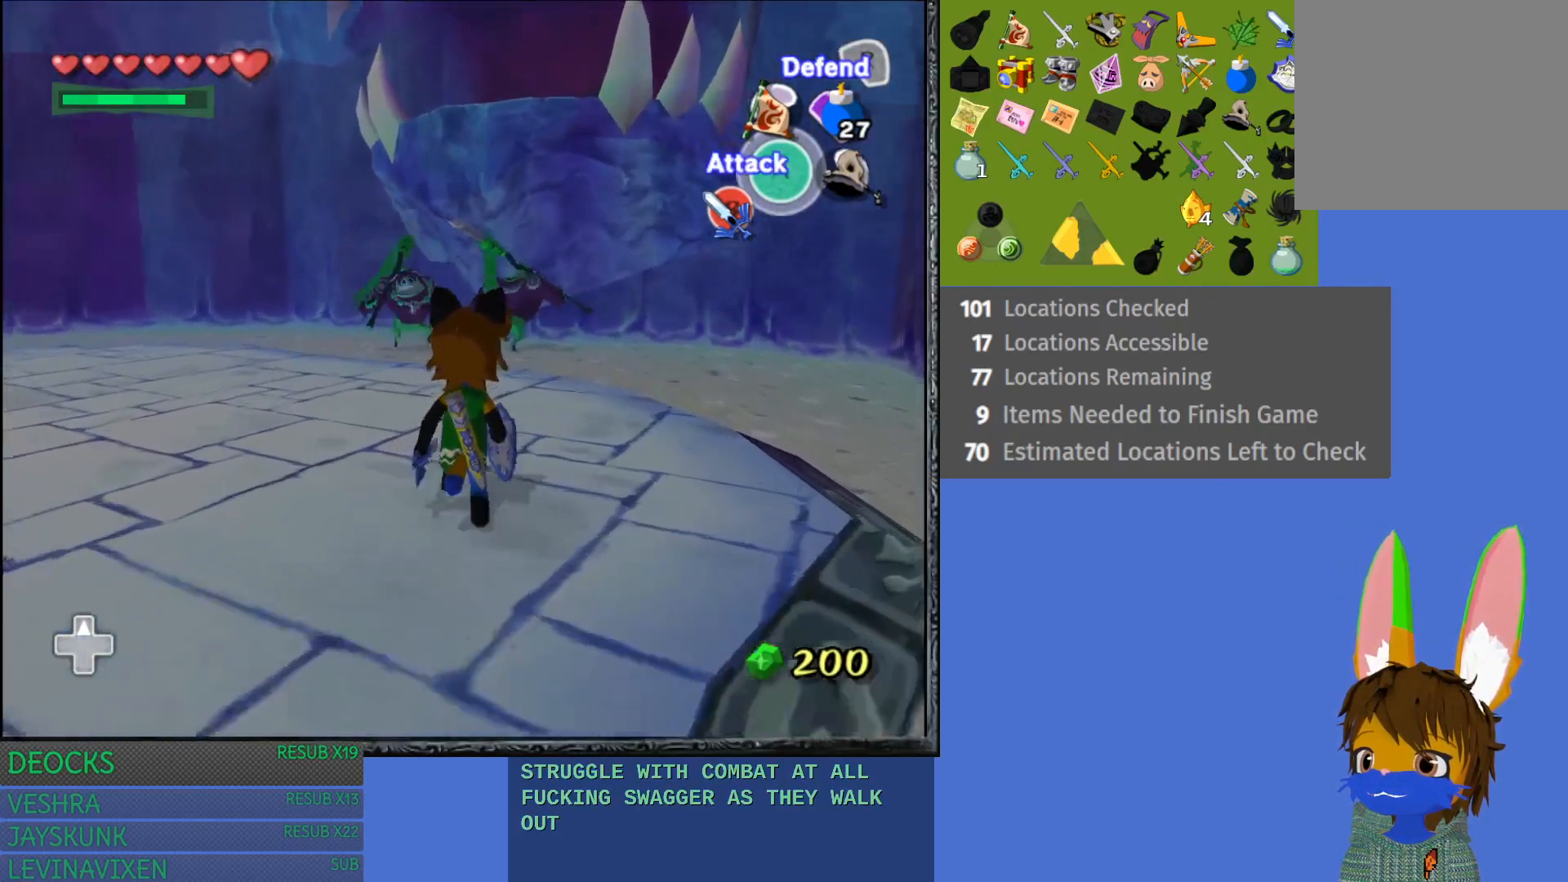
{"buttons": ["L1"], "left_stick": "up", "right_stick": "center", "events": [[117, "L1", "down"]]}
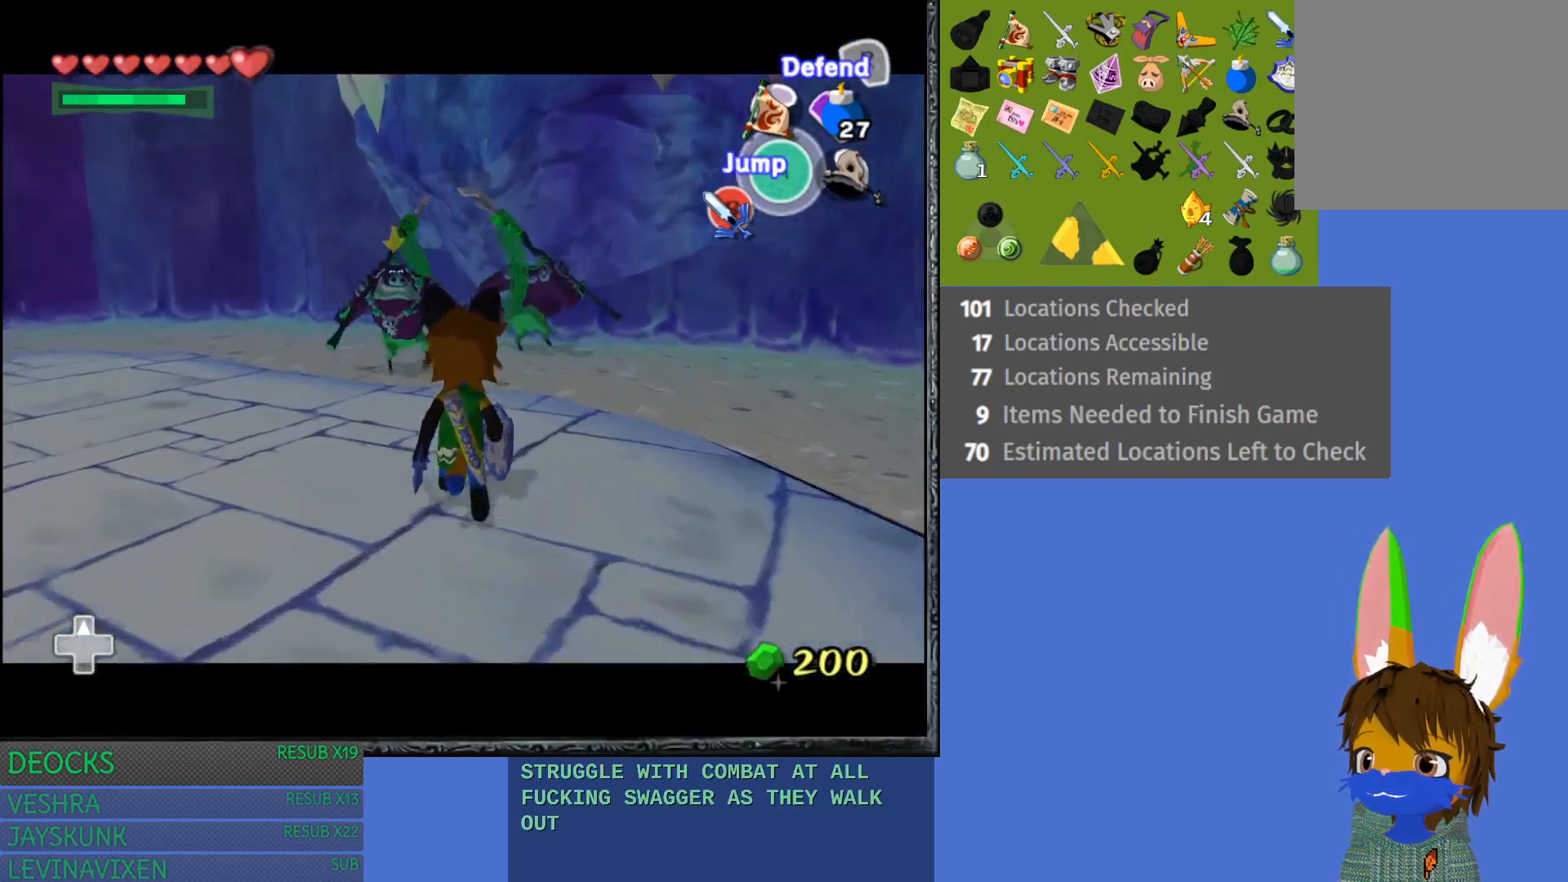
{"buttons": ["L1"], "left_stick": "up-left", "right_stick": "center", "events": [[17, "left_stick", "up-left"], [83, "L1", "up"], [200, "L1", "down"]]}
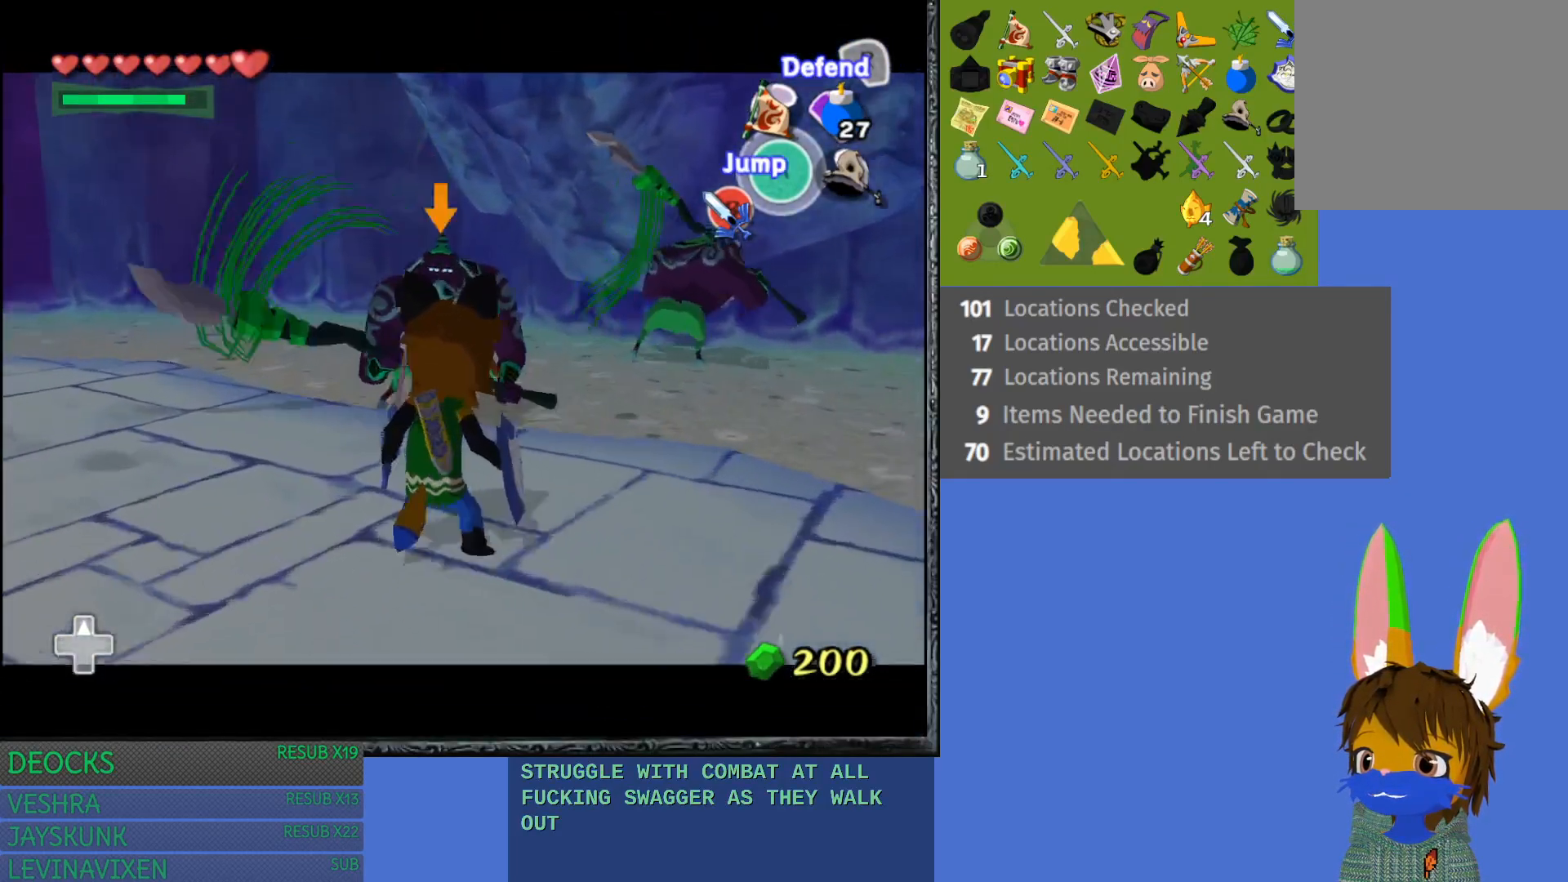
{"buttons": ["L1"], "left_stick": "up", "right_stick": "center", "events": [[100, "SQUARE", "down"], [183, "left_stick", "up"], [217, "SQUARE", "up"]]}
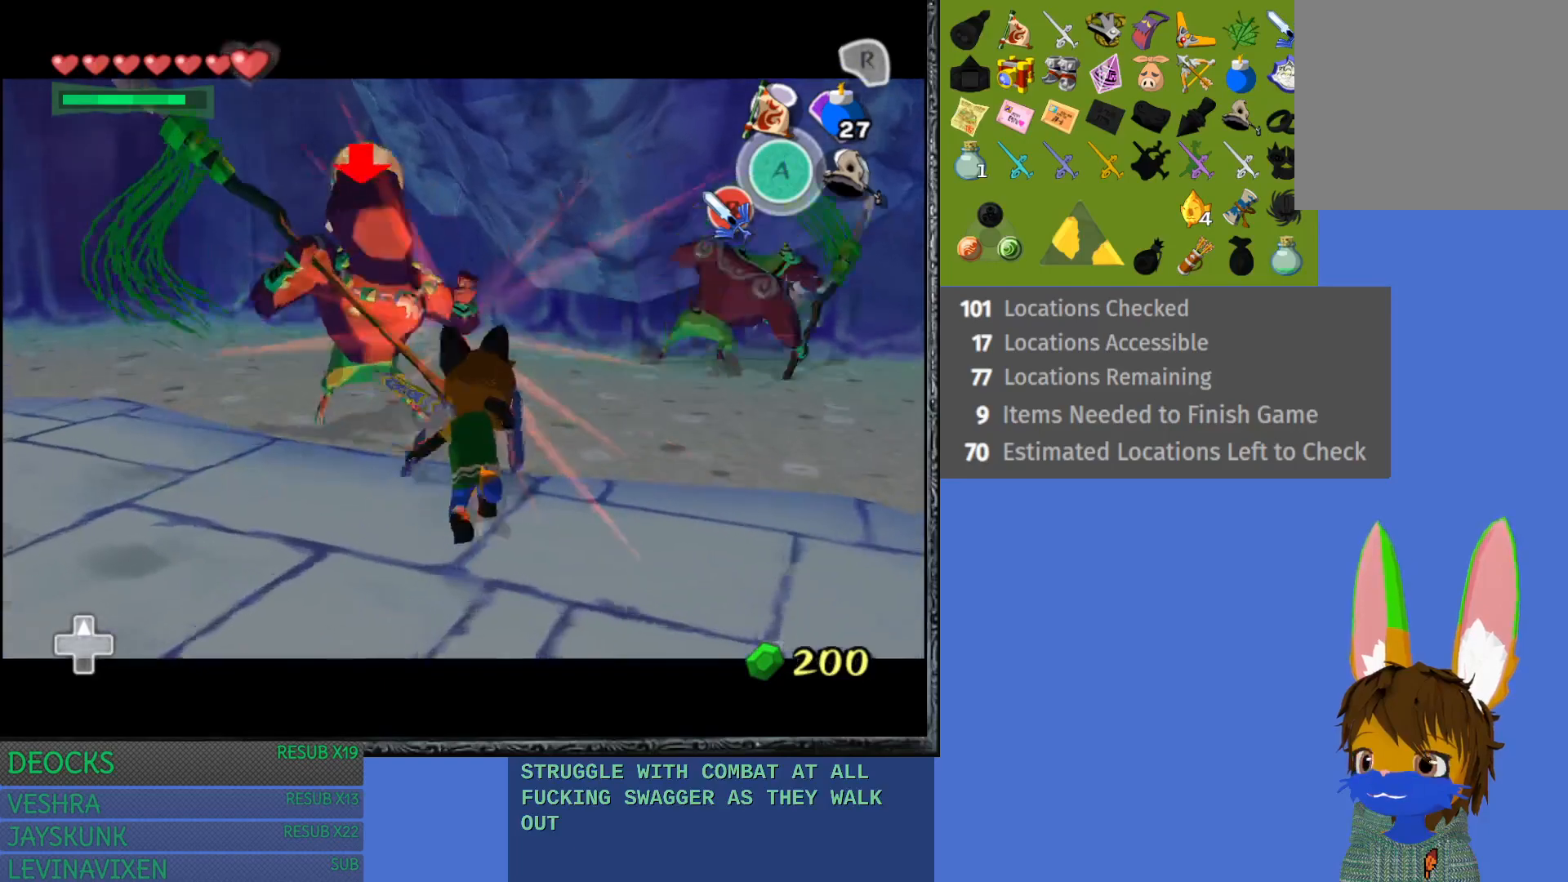
{"buttons": ["L1"], "left_stick": "up-left", "right_stick": "center", "events": [[17, "left_stick", "up-left"], [200, "SQUARE", "down"], [367, "SQUARE", "up"]]}
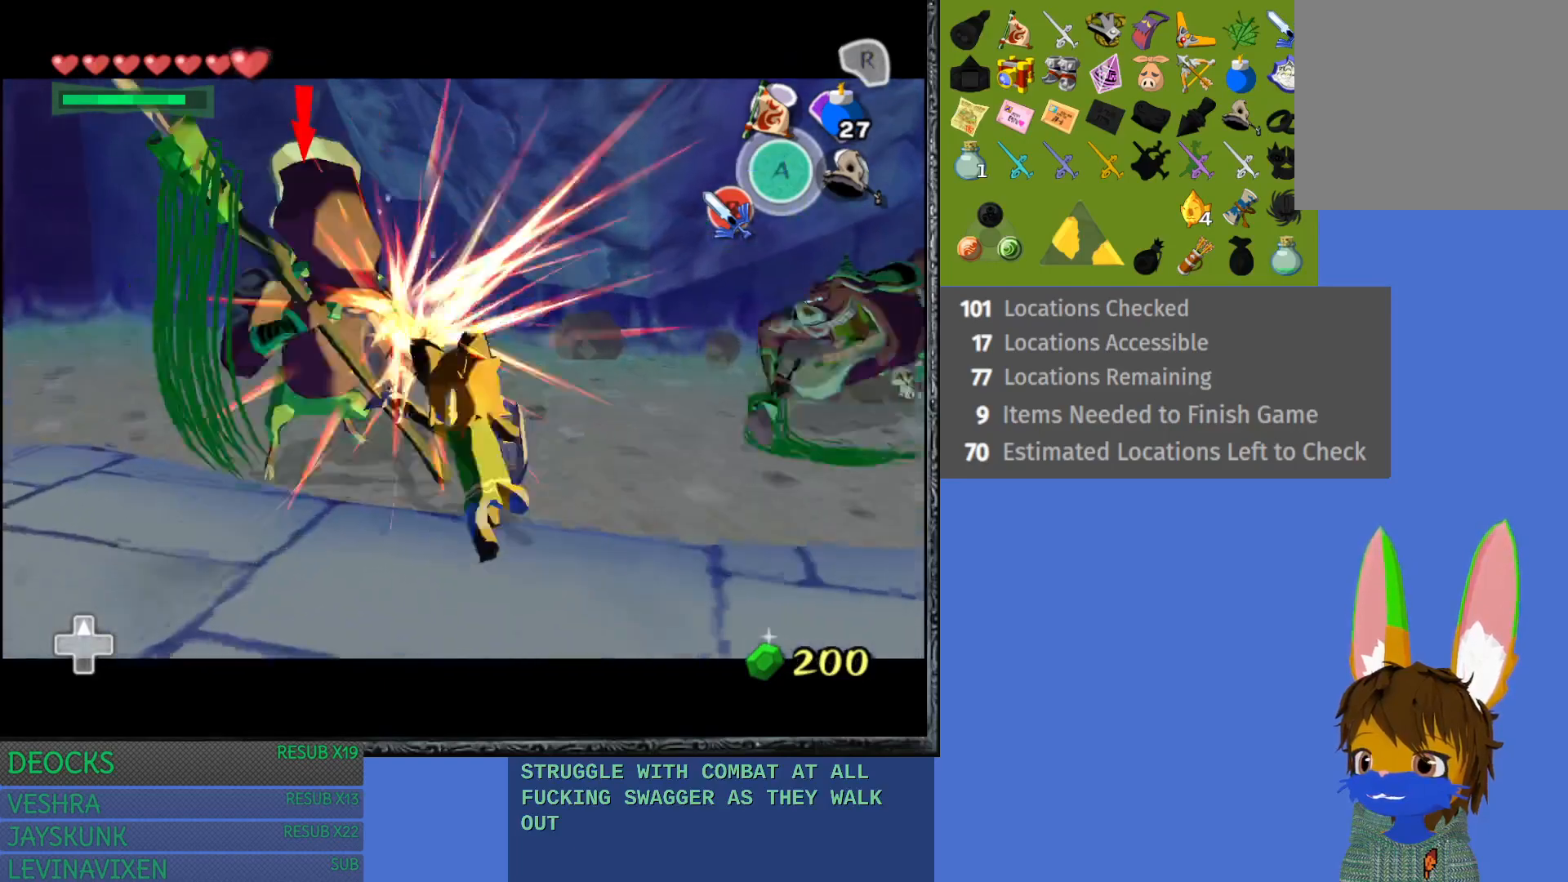
{"buttons": ["L1"], "left_stick": "up-left", "right_stick": "center", "events": [[267, "SQUARE", "down"], [433, "SQUARE", "up"]]}
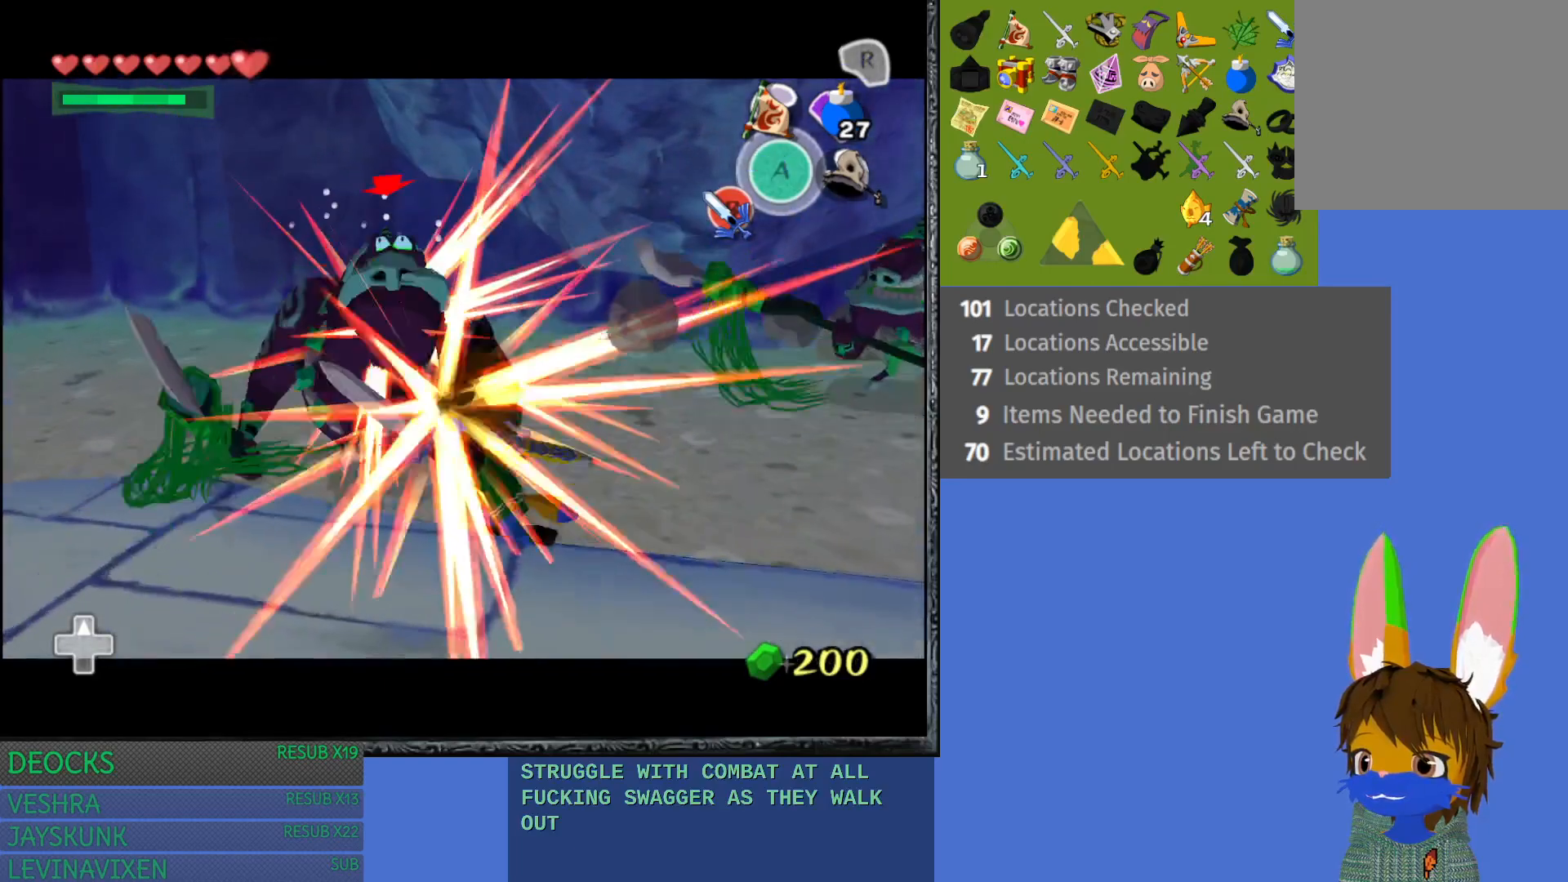
{"buttons": ["L1"], "left_stick": "up-left", "right_stick": "center", "events": [[300, "SQUARE", "down"], [467, "SQUARE", "up"]]}
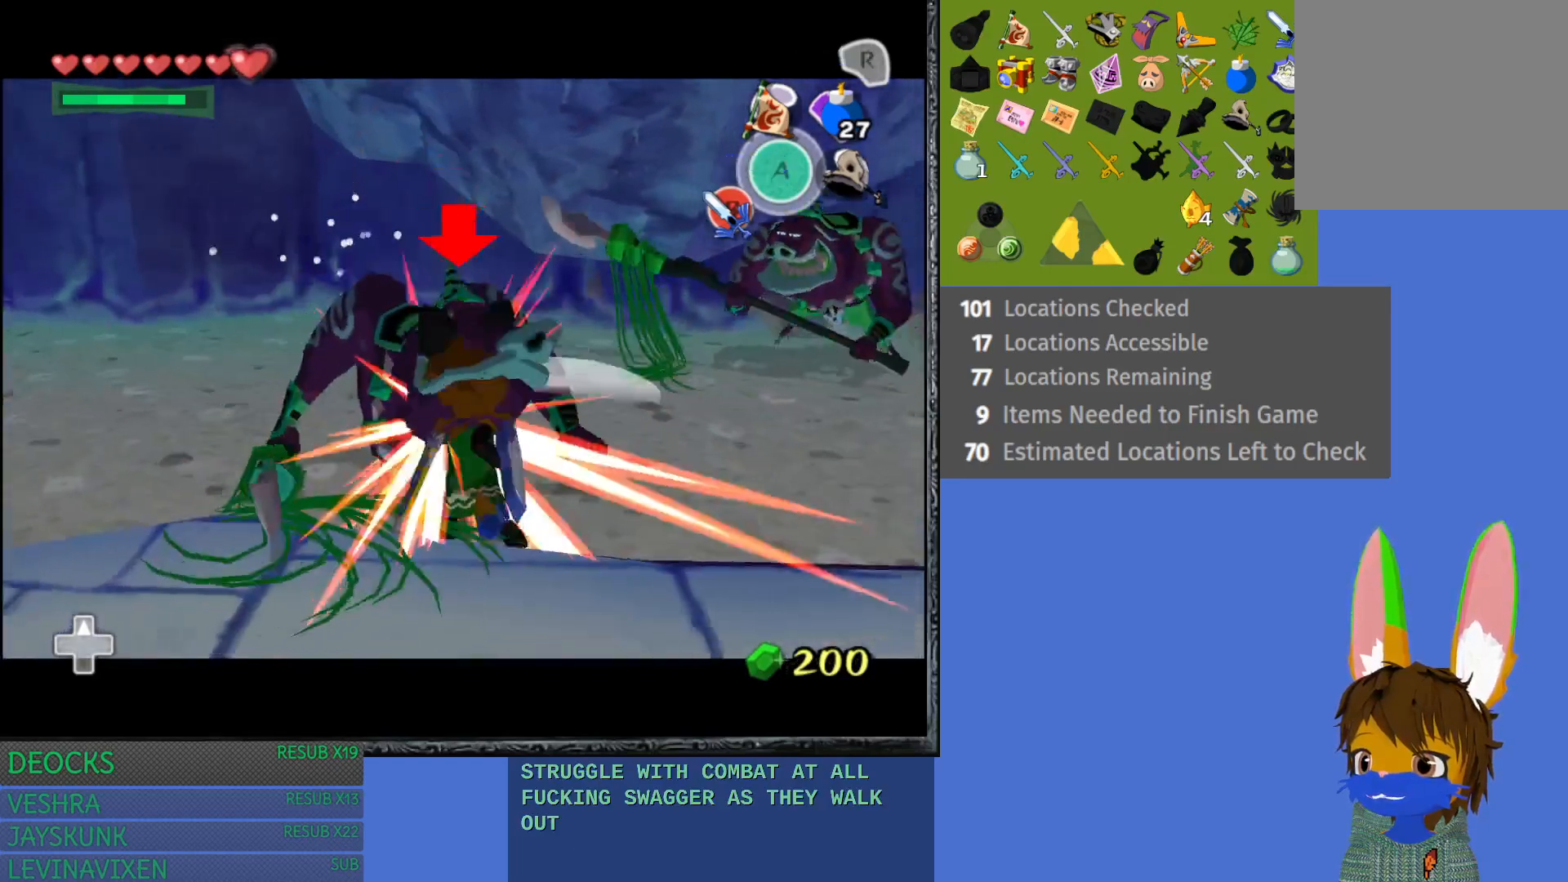
{"buttons": ["SQUARE", "L1"], "left_stick": "up-left", "right_stick": "center", "events": [[367, "SQUARE", "down"]]}
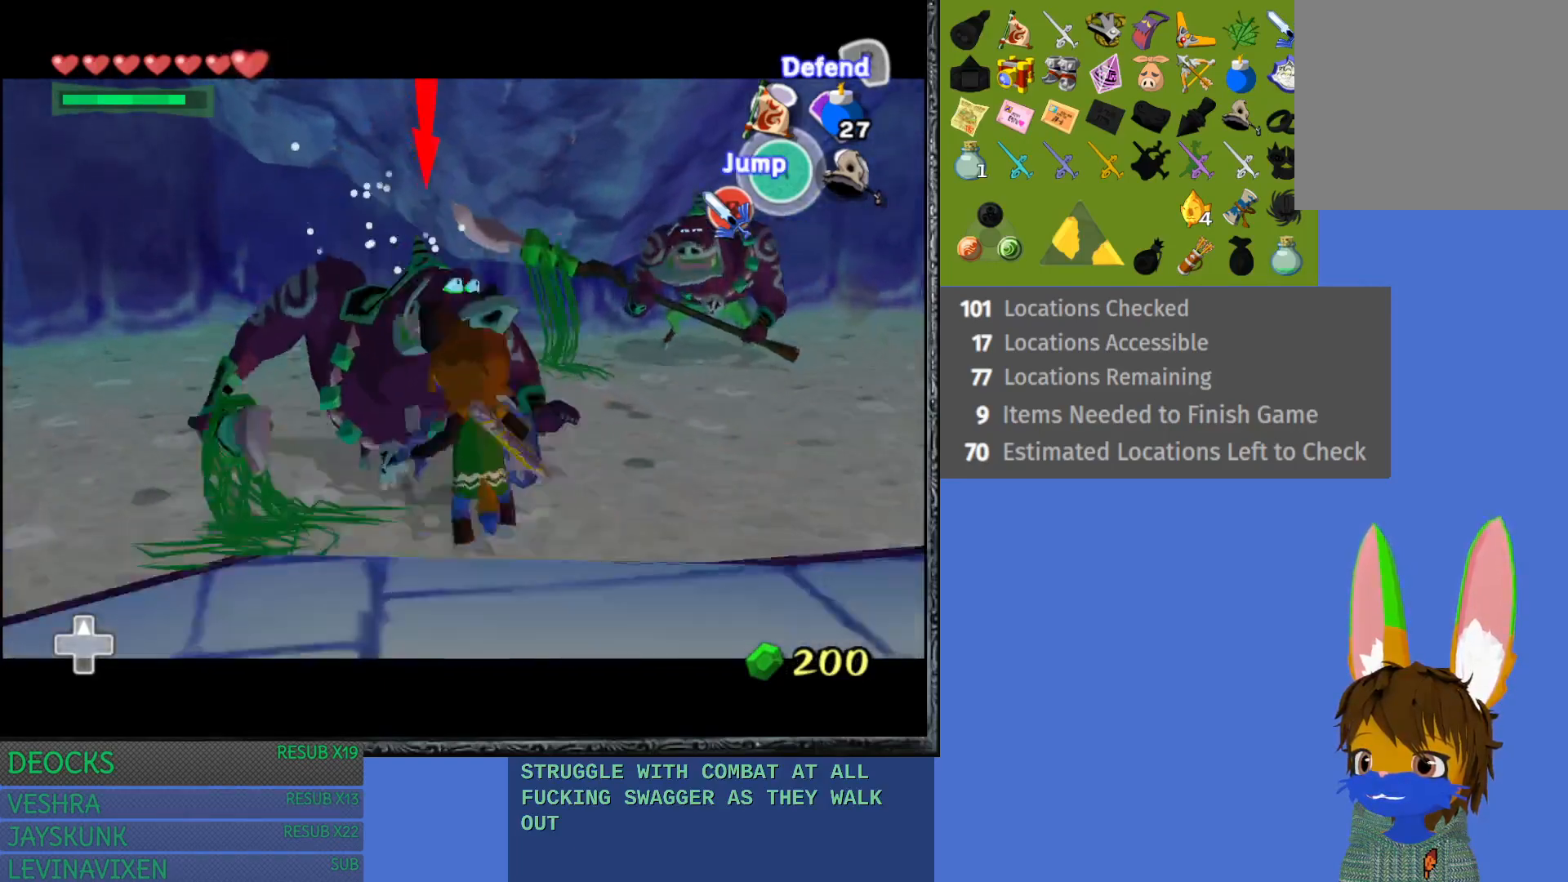
{"buttons": ["L1"], "left_stick": "up-left", "right_stick": "center", "events": [[33, "SQUARE", "up"]]}